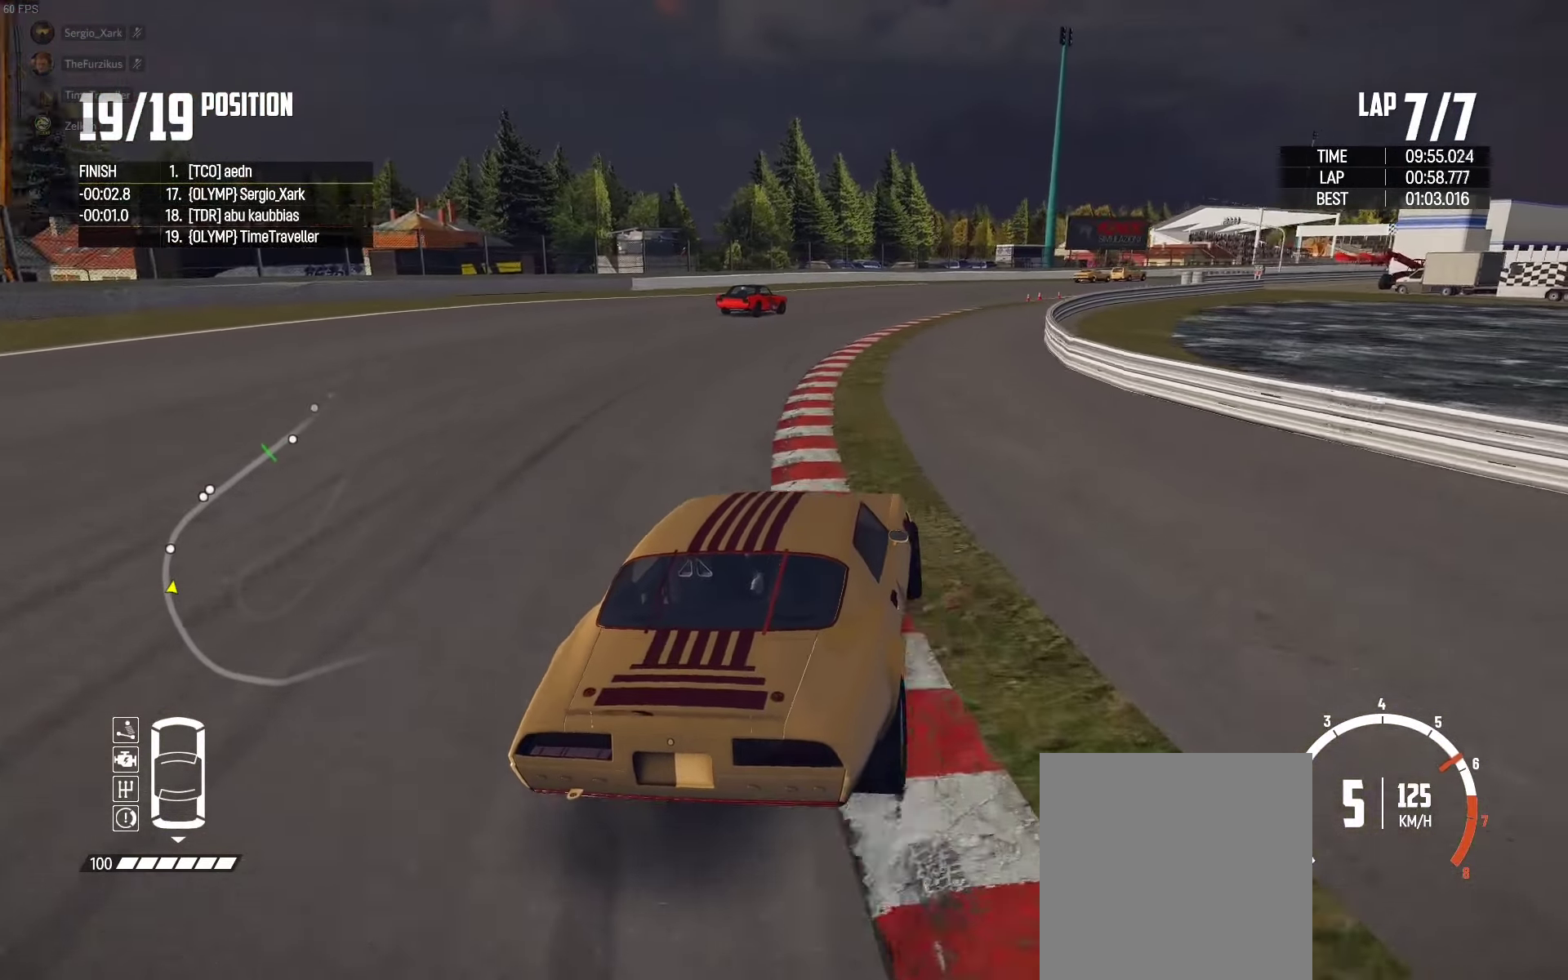
Gameplay with a controller (Xbox layout); each line is a JSON object with the inputs held at the frame after it. "events" lists button and stick changes between this image and that frame as [ms after this image, input, new state], when the widget could be followed in between.
{"buttons": ["R2"], "left_stick": "left", "right_stick": "center", "events": [[50, "left_stick", "left"], [316, "left_stick", "center"], [400, "left_stick", "left"]]}
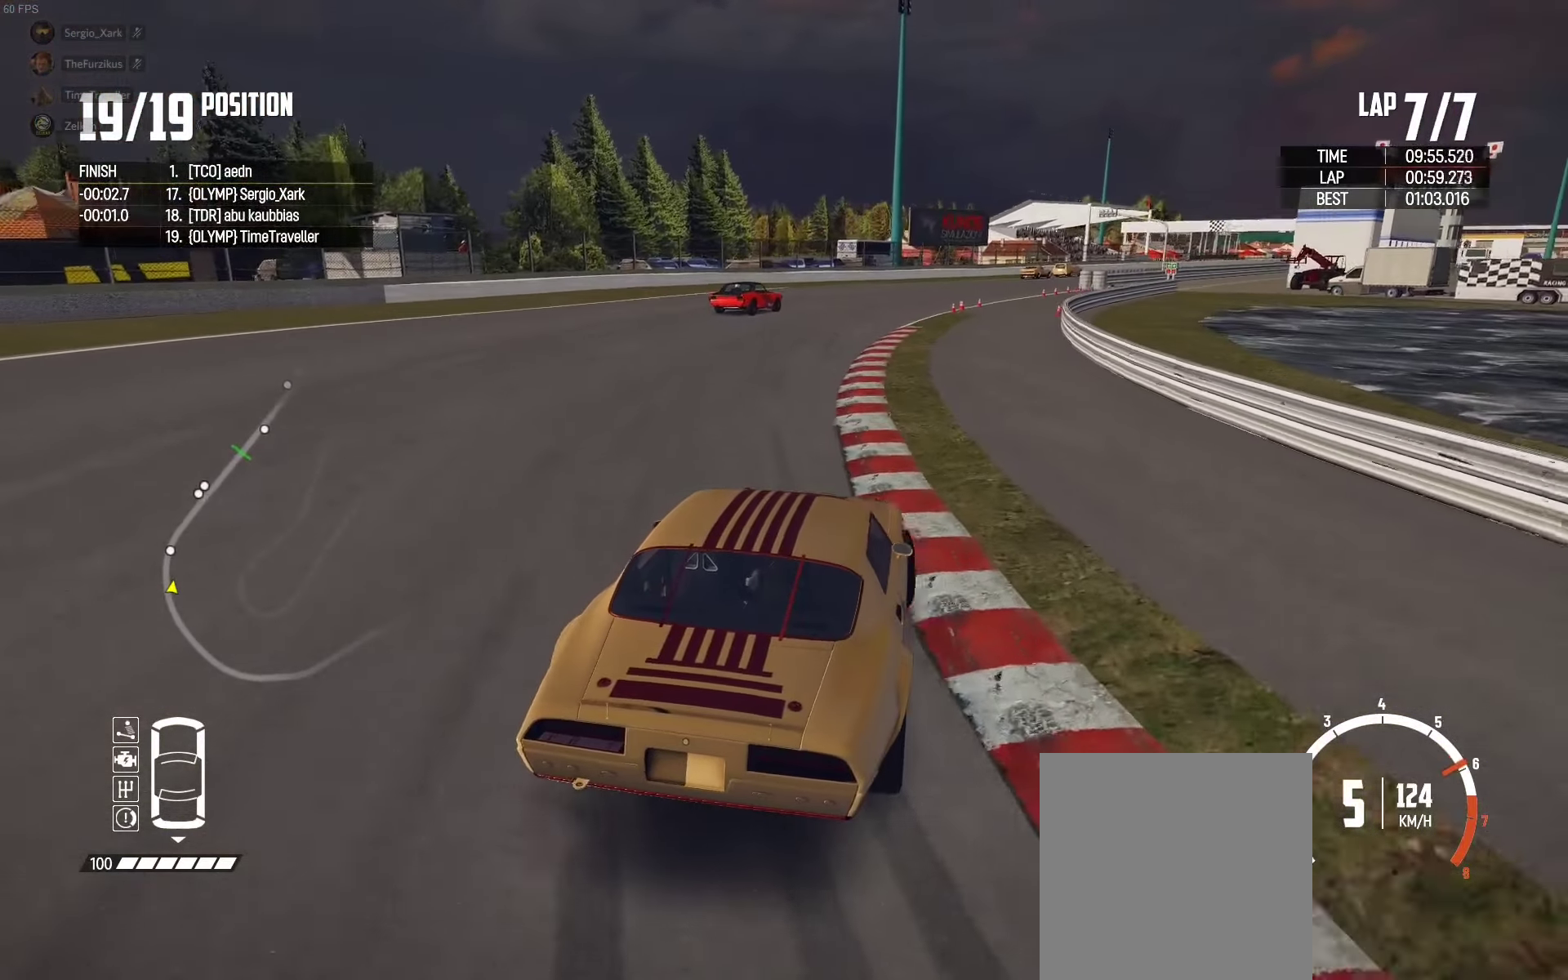
{"buttons": ["R2"], "left_stick": "right", "right_stick": "center", "events": [[100, "left_stick", "right"]]}
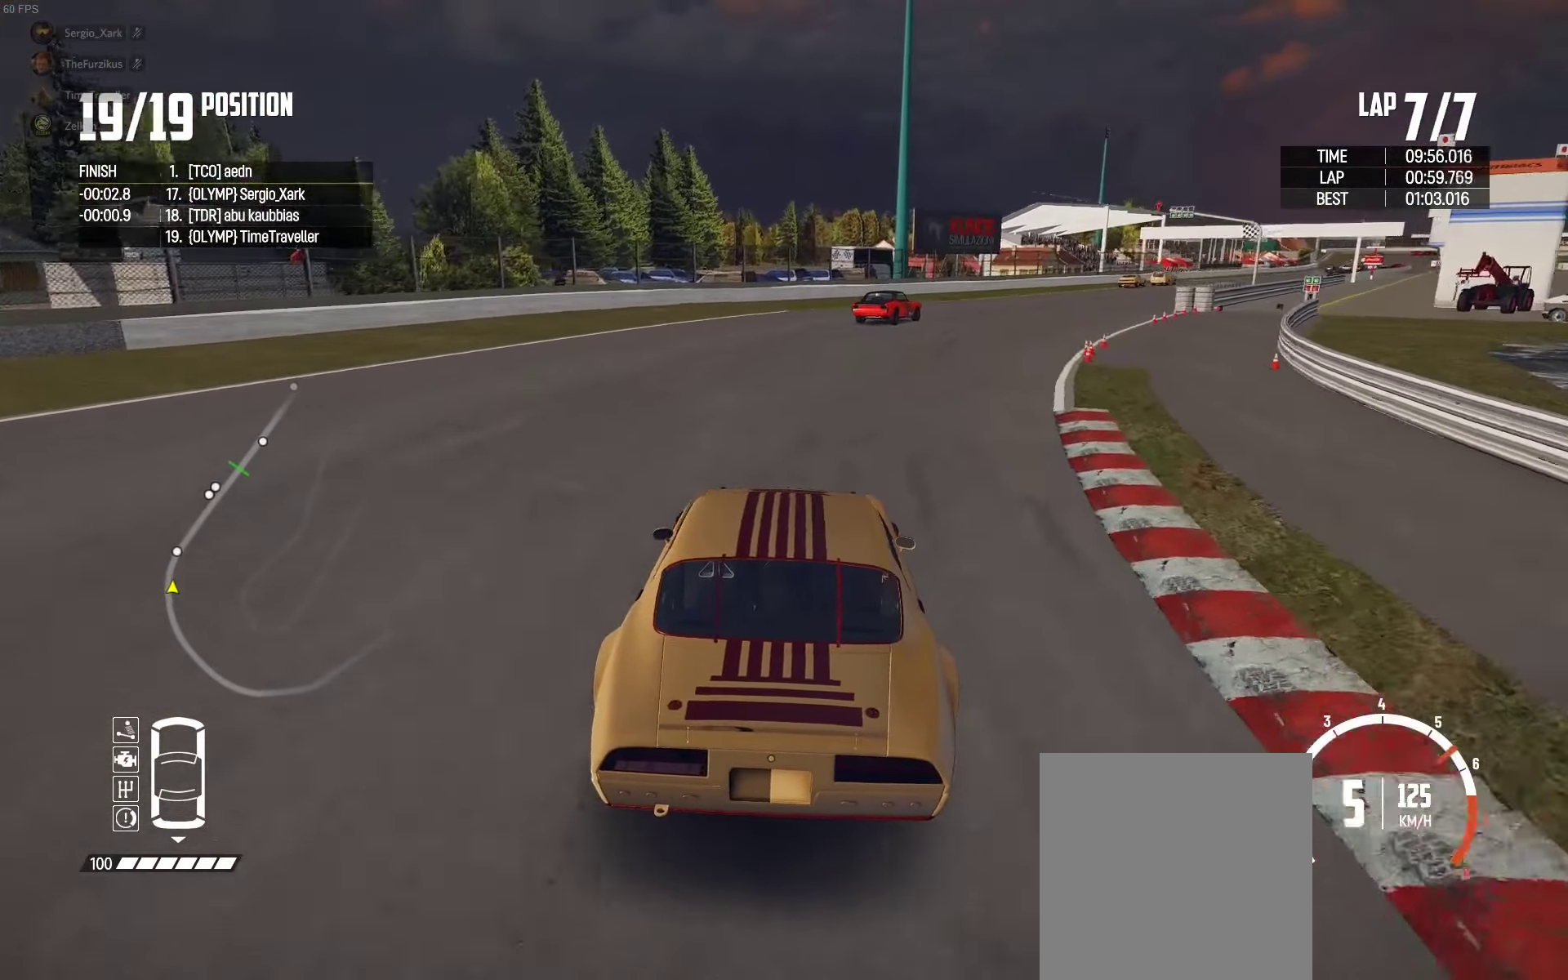
{"buttons": [], "left_stick": "right", "right_stick": "center", "events": [[83, "L2", "down"], [100, "R2", "up"], [366, "L2", "up"]]}
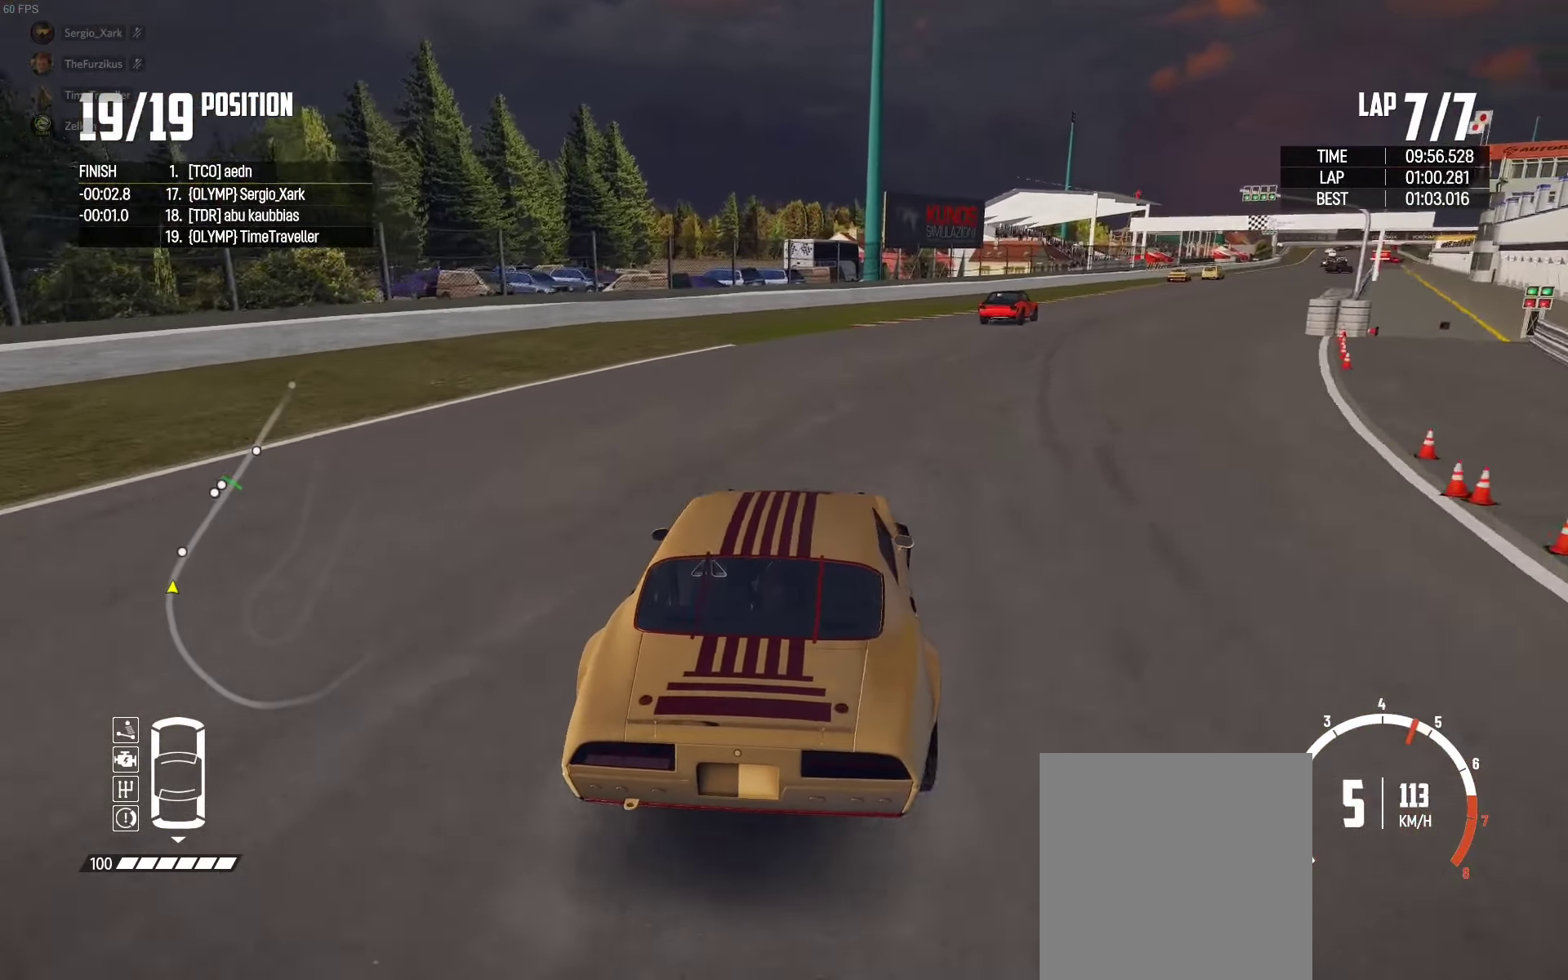
{"buttons": ["R2"], "left_stick": "up-right", "right_stick": "center", "events": [[150, "R2", "down"], [366, "left_stick", "up-right"]]}
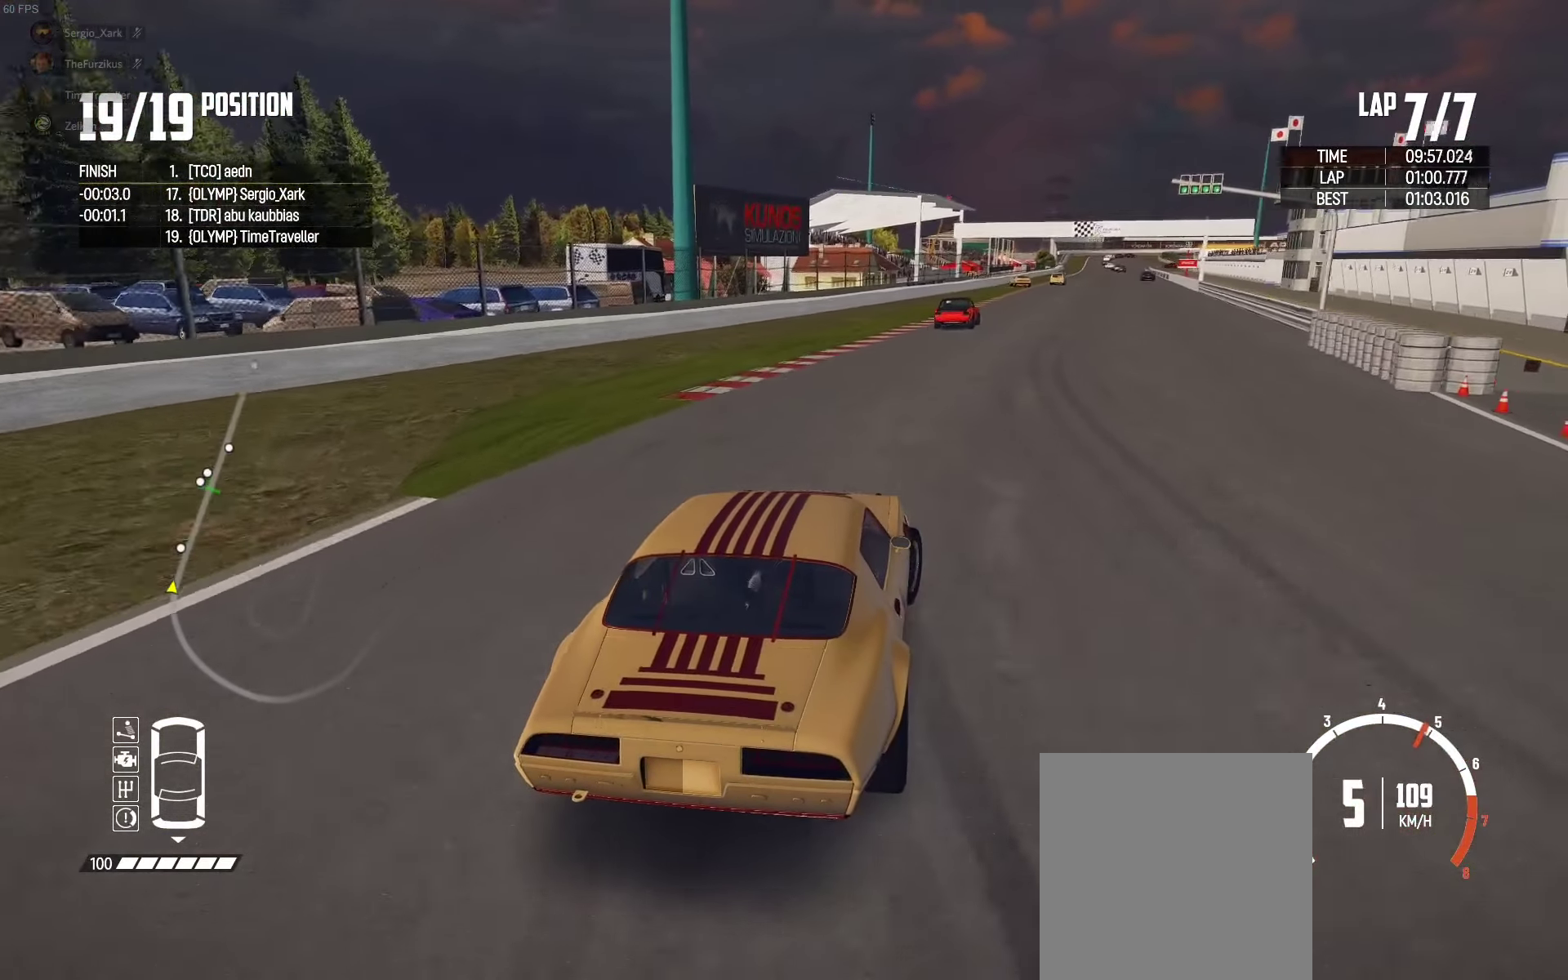
{"buttons": ["R2"], "left_stick": "center", "right_stick": "center", "events": [[216, "left_stick", "center"]]}
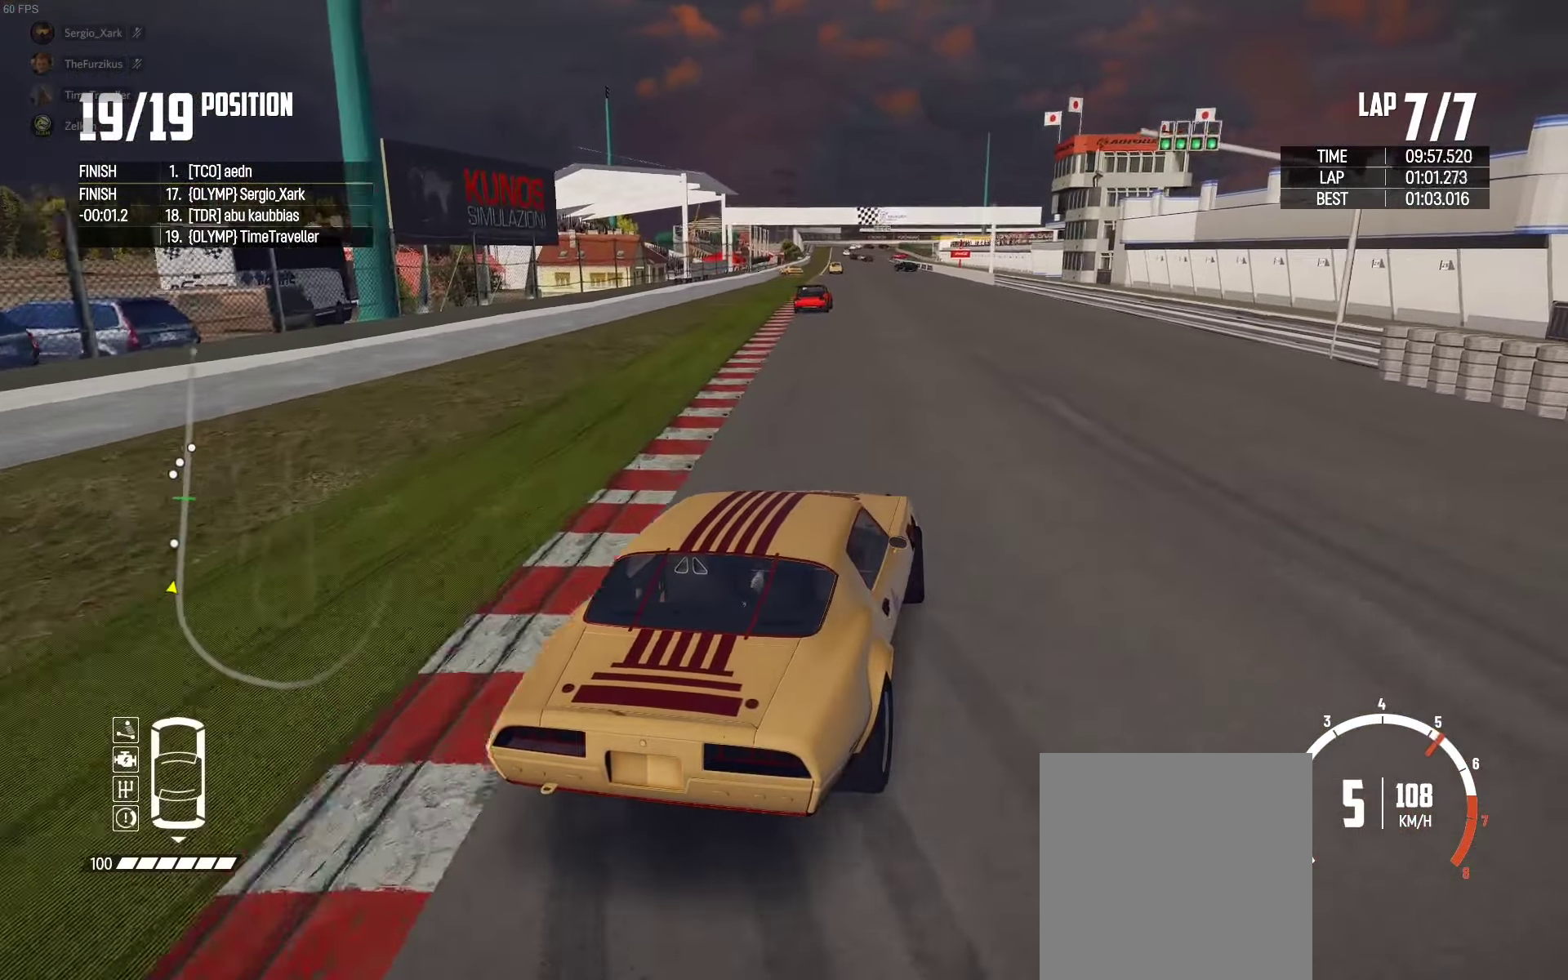
{"buttons": ["R2"], "left_stick": "center", "right_stick": "center", "events": [[116, "left_stick", "left"], [400, "left_stick", "center"]]}
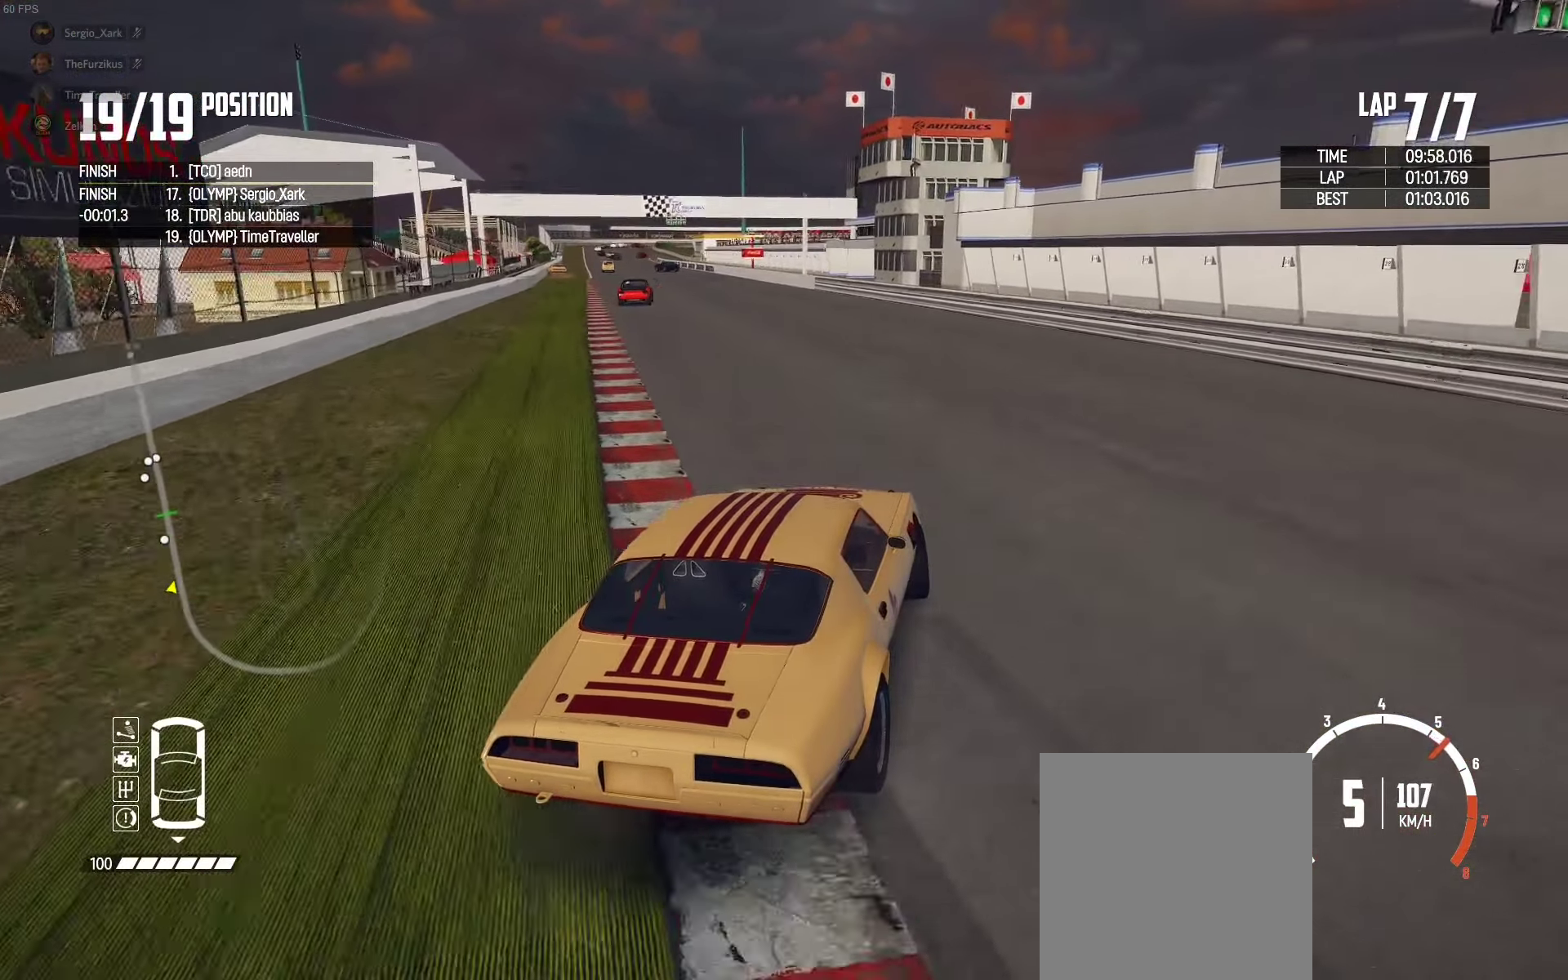
{"buttons": ["R2"], "left_stick": "left", "right_stick": "center", "events": [[33, "left_stick", "left"]]}
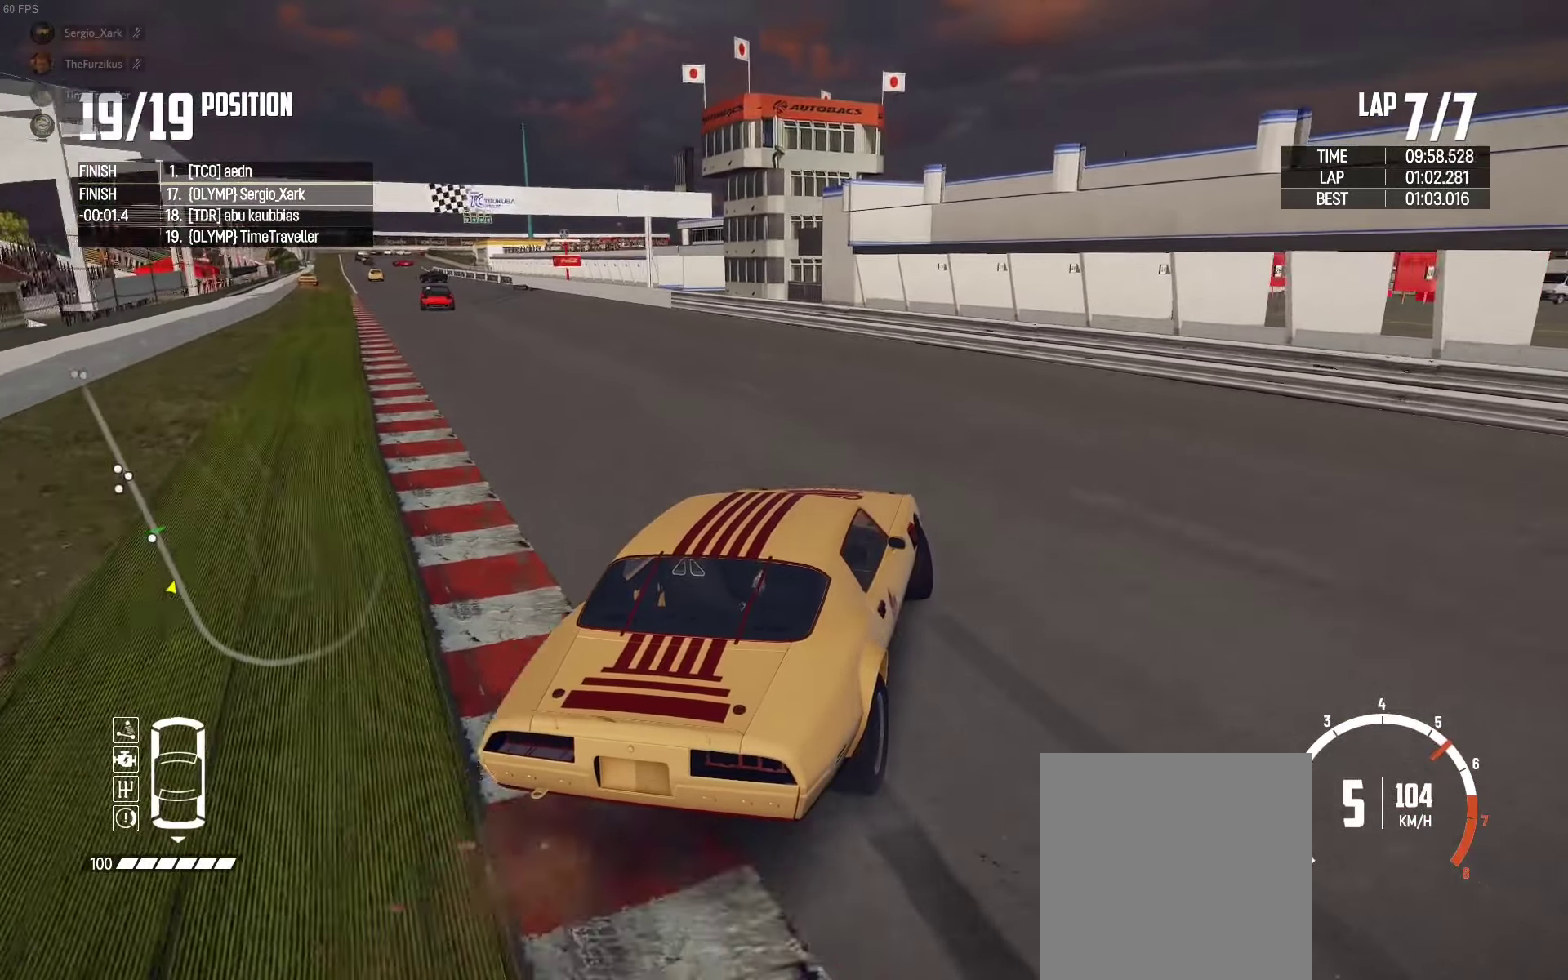
{"buttons": [], "left_stick": "left", "right_stick": "center", "events": [[100, "R2", "up"]]}
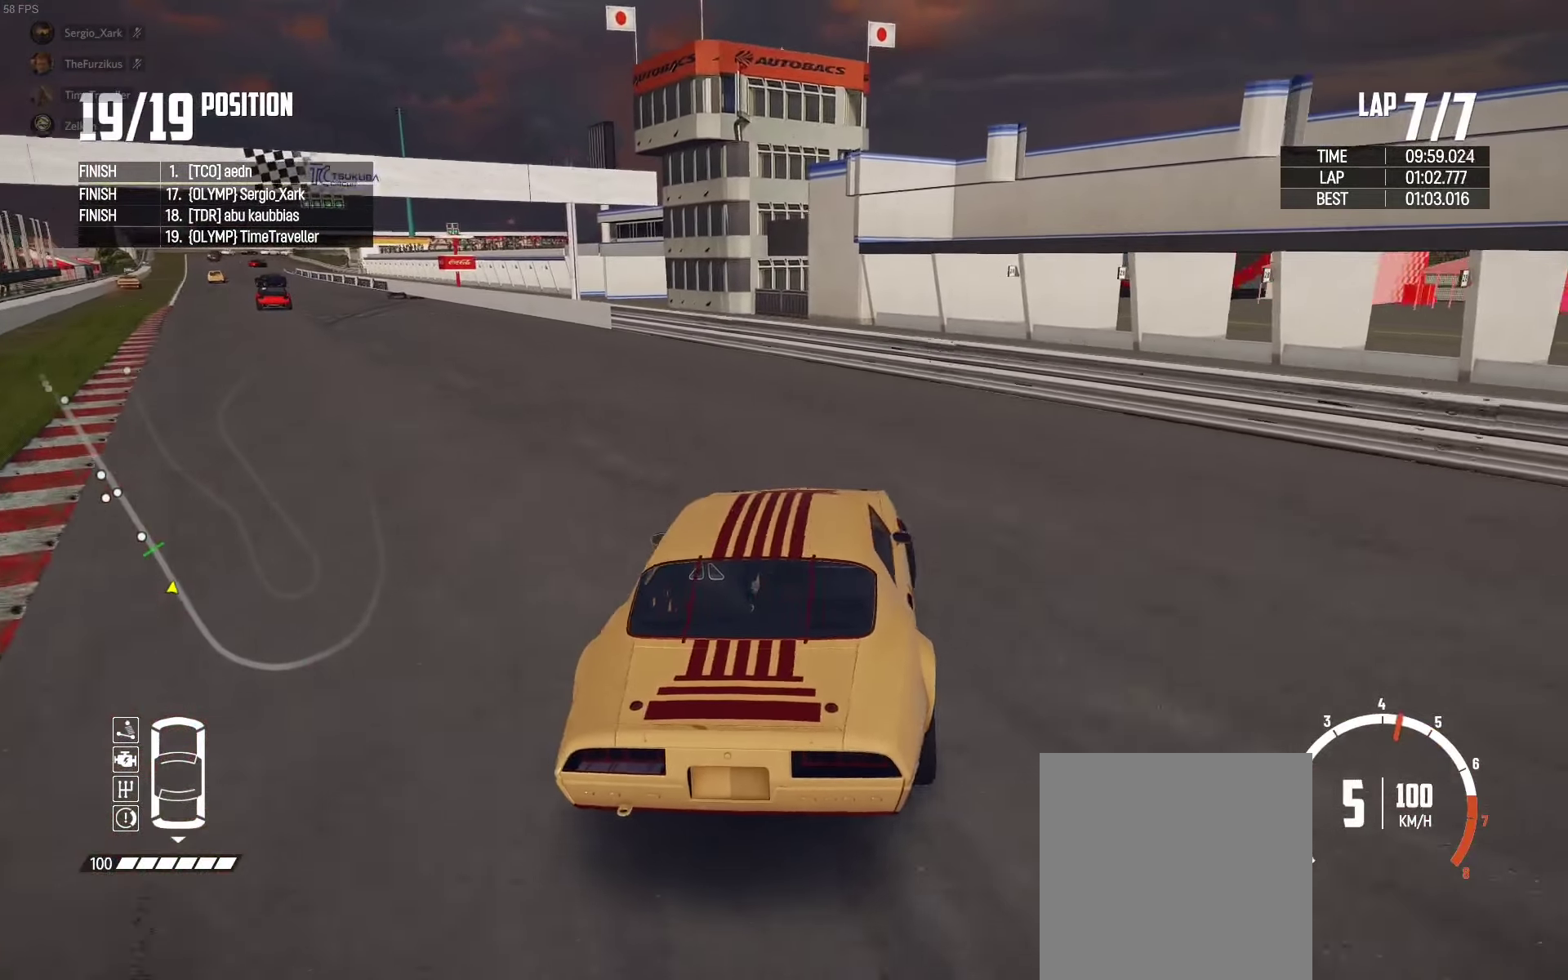
{"buttons": ["R2"], "left_stick": "left", "right_stick": "center", "events": [[117, "right_stick", "down"], [200, "R2", "down"], [267, "right_stick", "center"], [283, "left_stick", "right"], [350, "left_stick", "center"], [450, "left_stick", "left"]]}
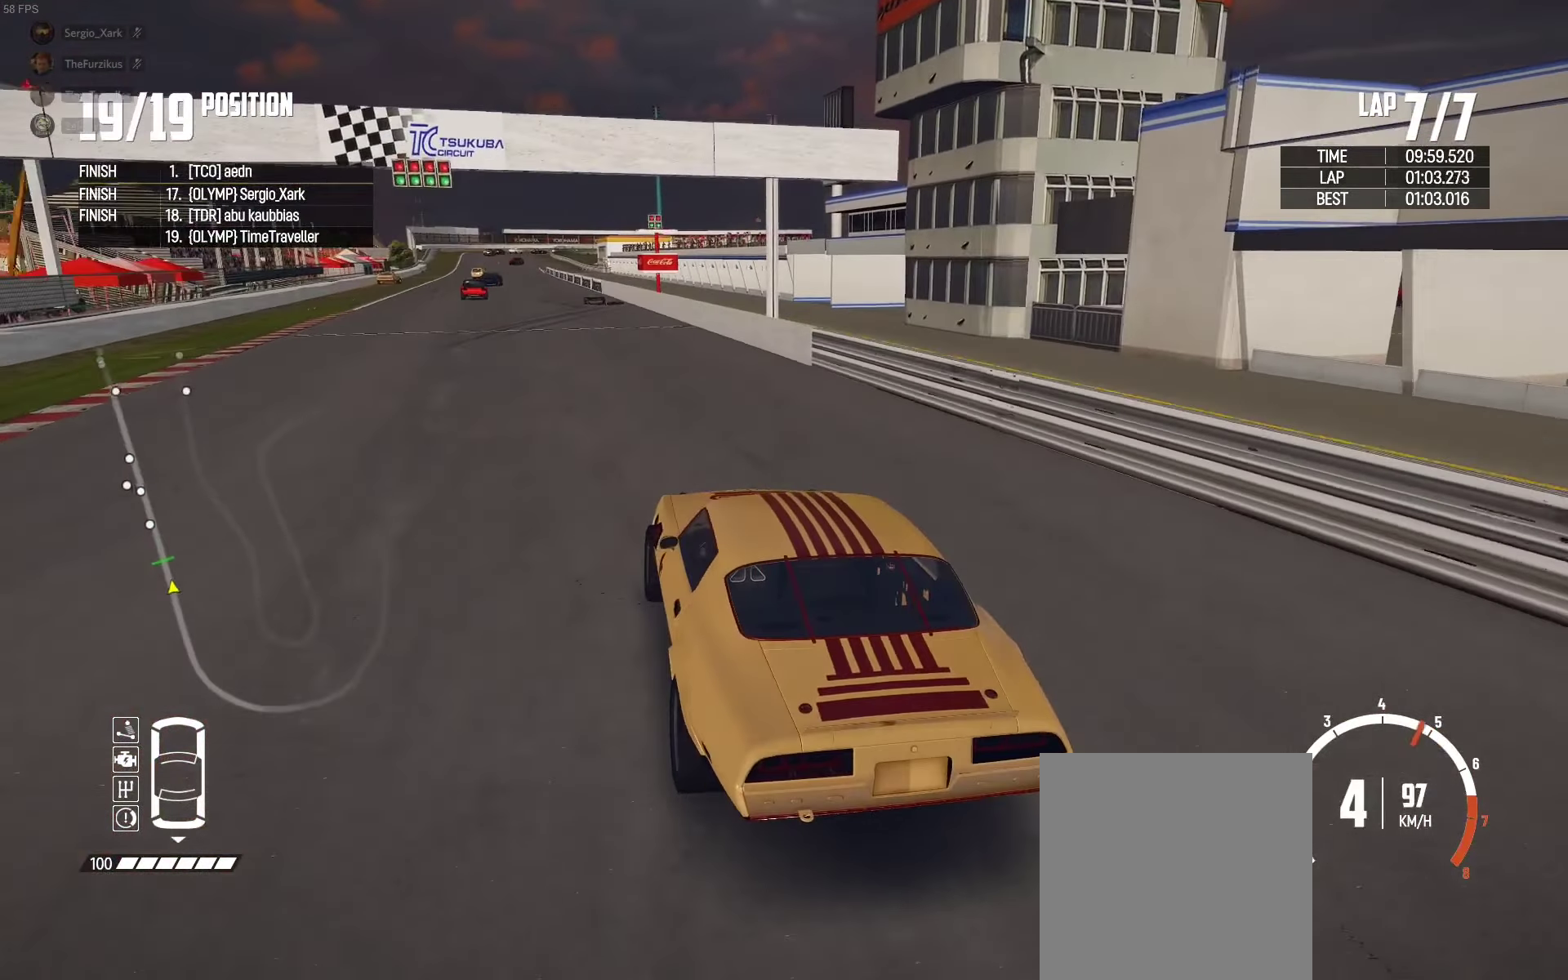
{"buttons": ["R2"], "left_stick": "right", "right_stick": "center", "events": [[183, "left_stick", "right"], [250, "left_stick", "center"], [417, "left_stick", "right"]]}
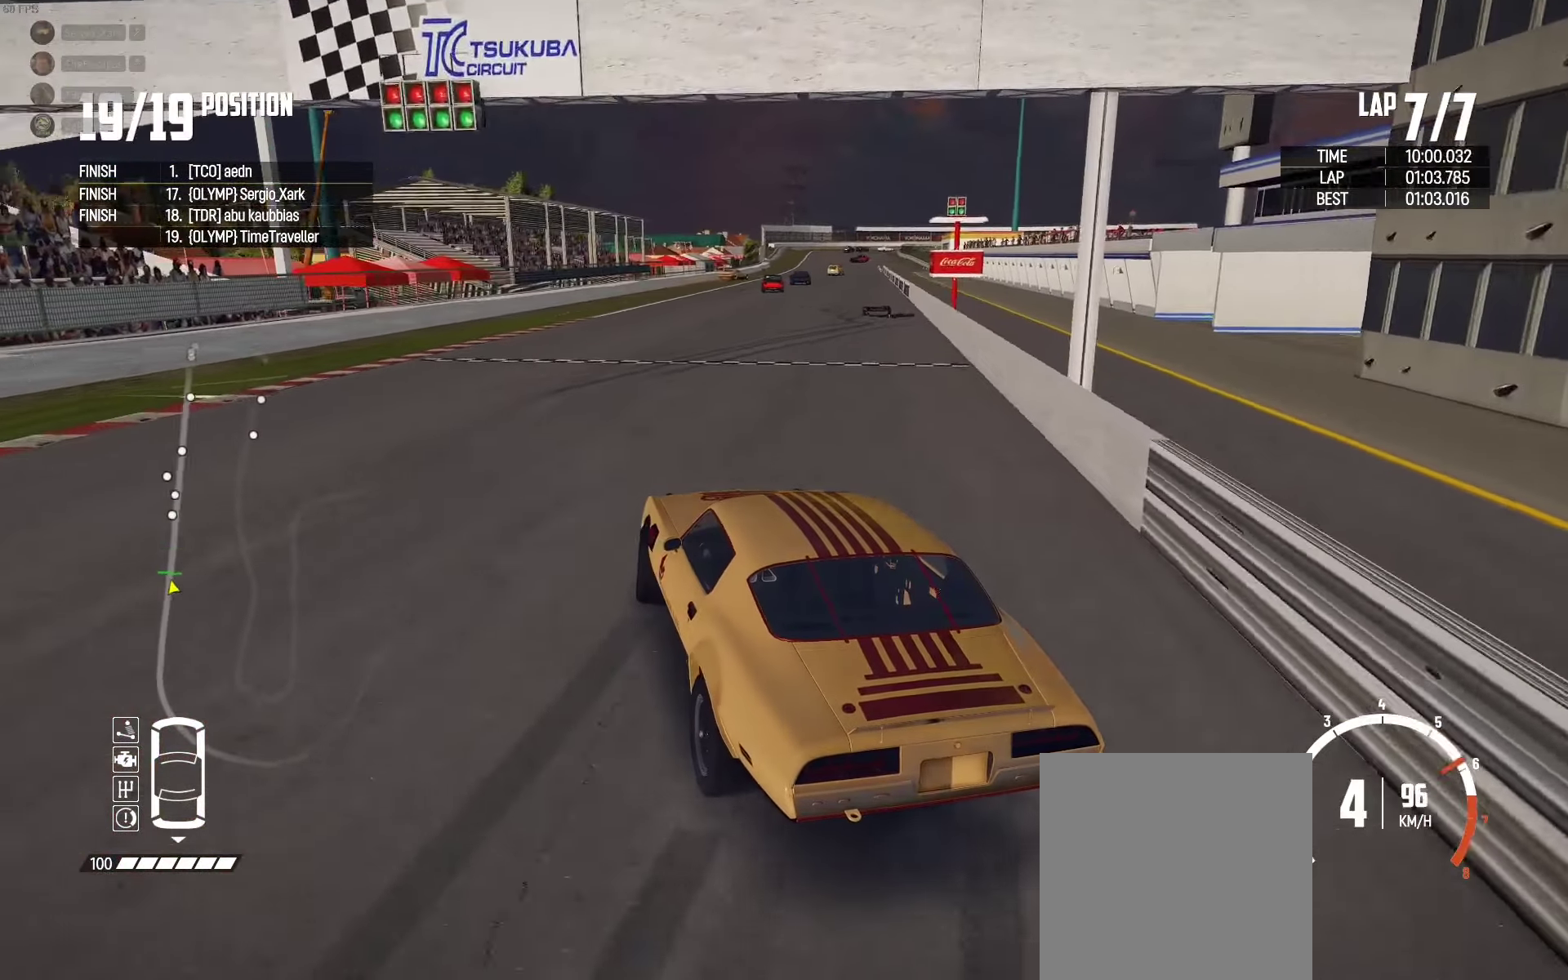
{"buttons": ["R2"], "left_stick": "right", "right_stick": "center", "events": []}
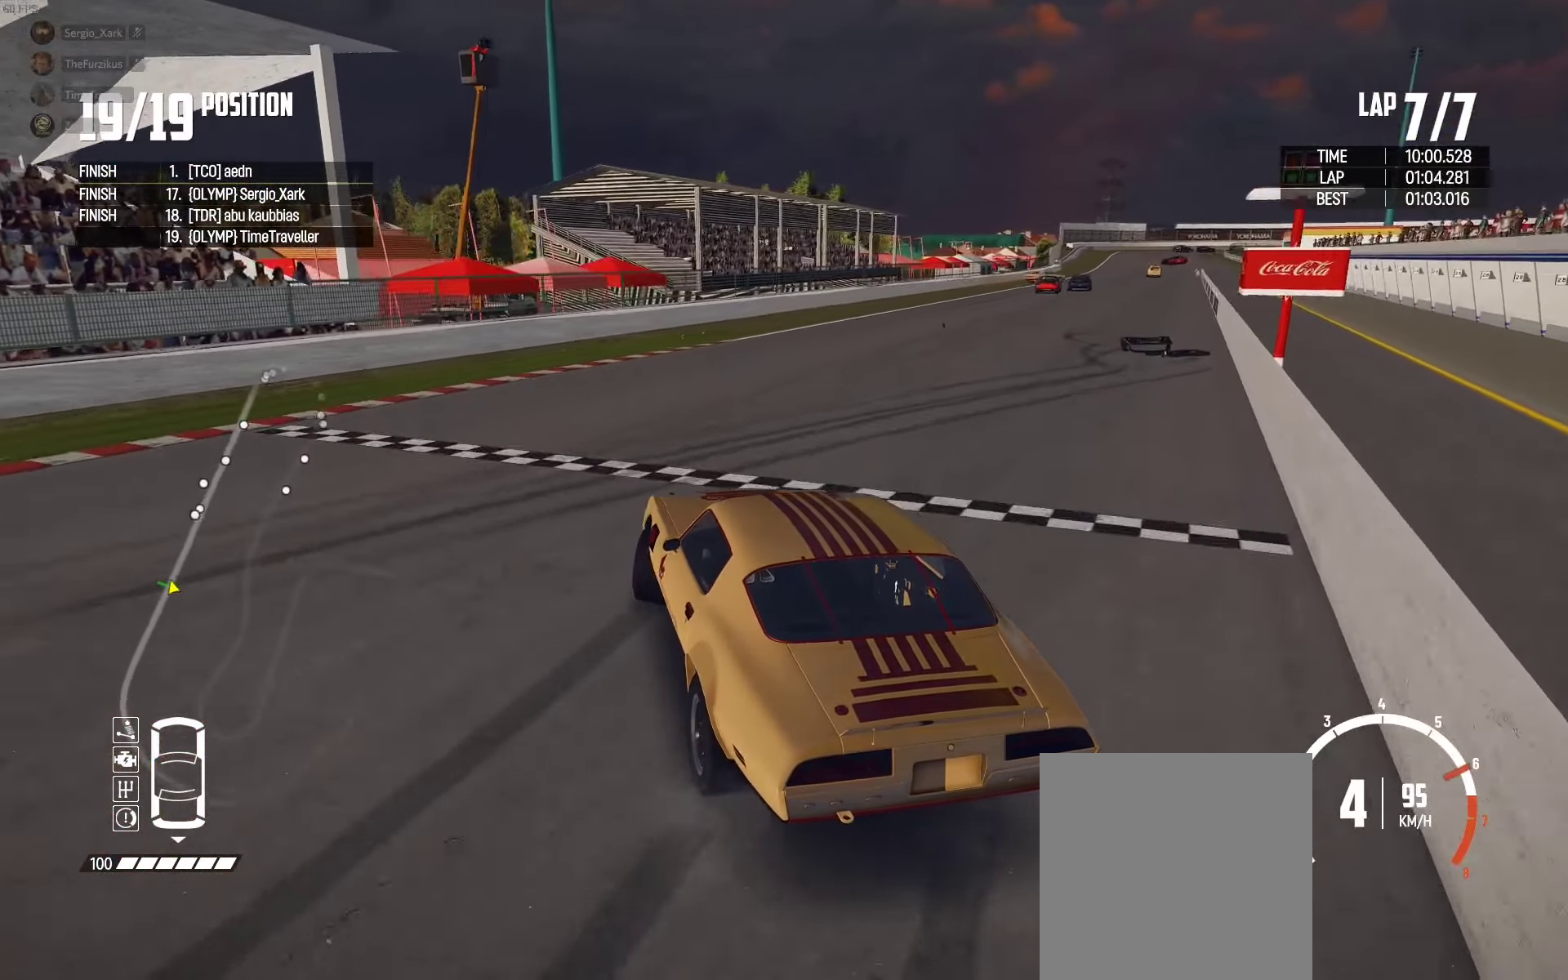
{"buttons": ["R2"], "left_stick": "right", "right_stick": "center", "events": []}
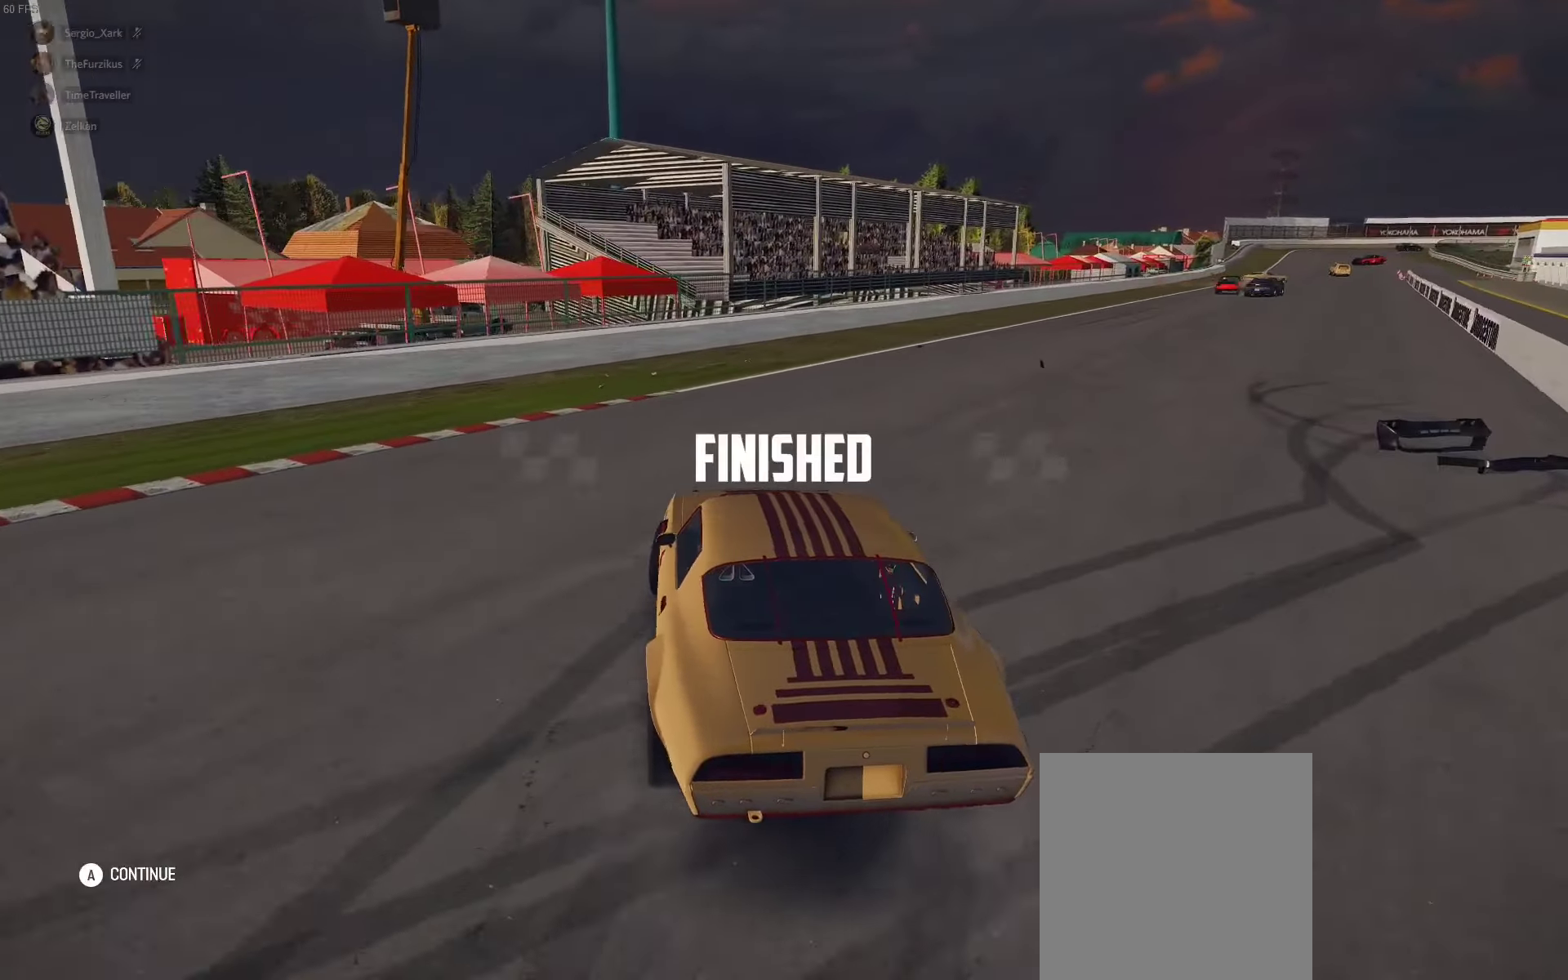
{"buttons": ["A"], "left_stick": "center", "right_stick": "center", "events": [[267, "R2", "up"], [333, "left_stick", "center"], [467, "A", "down"]]}
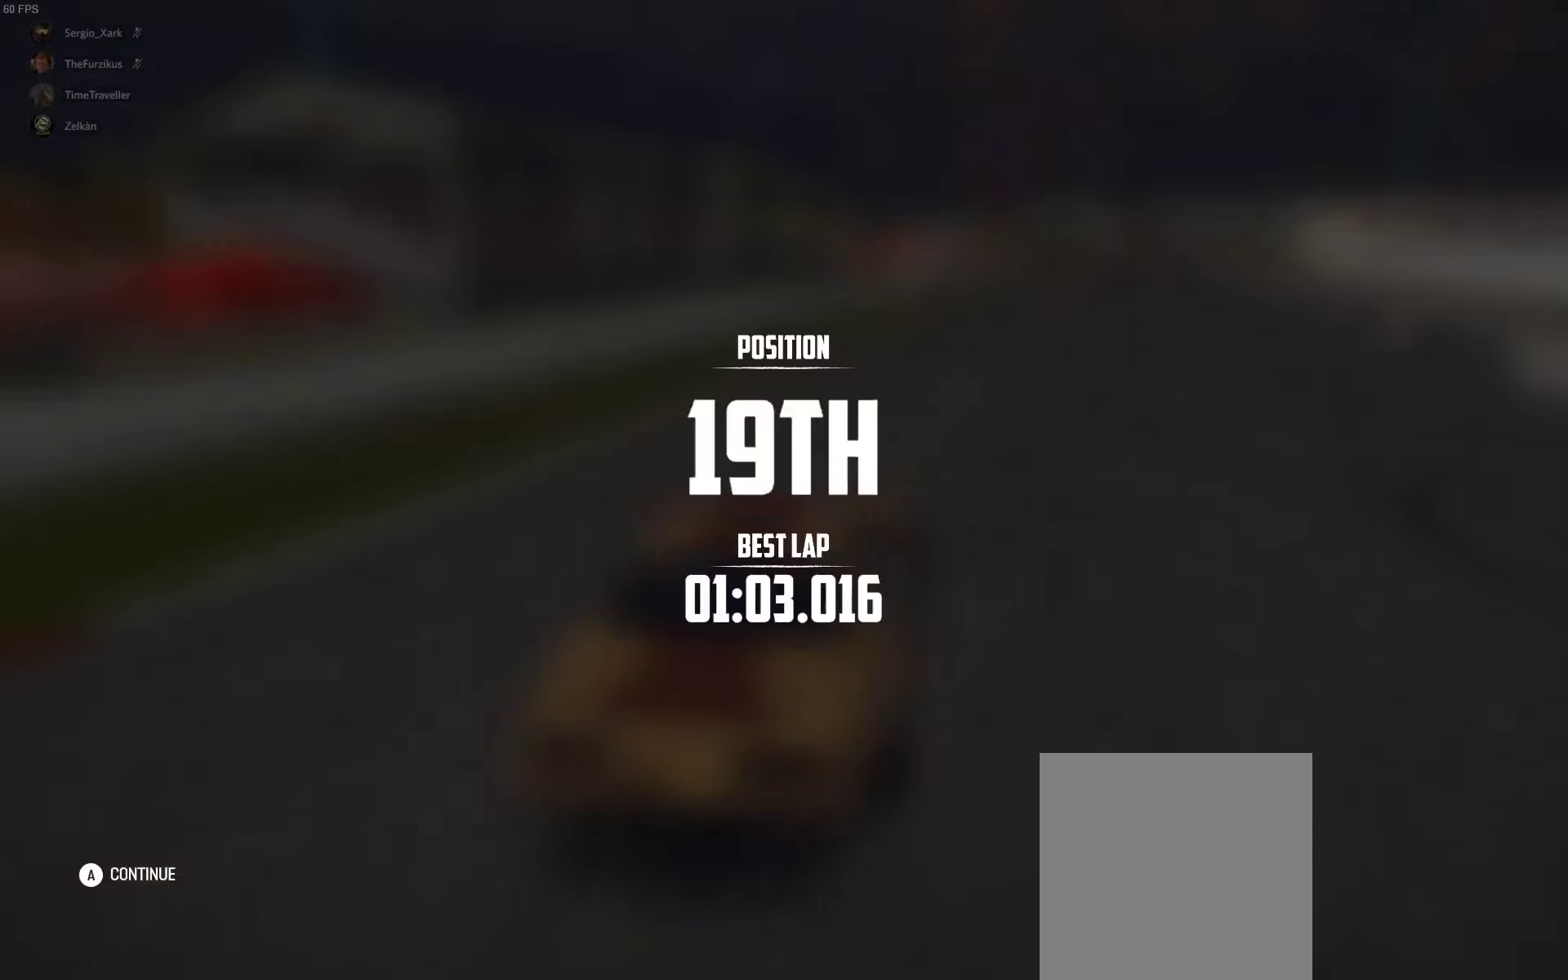
{"buttons": ["A"], "left_stick": "center", "right_stick": "center", "events": [[67, "A", "up"], [467, "A", "down"]]}
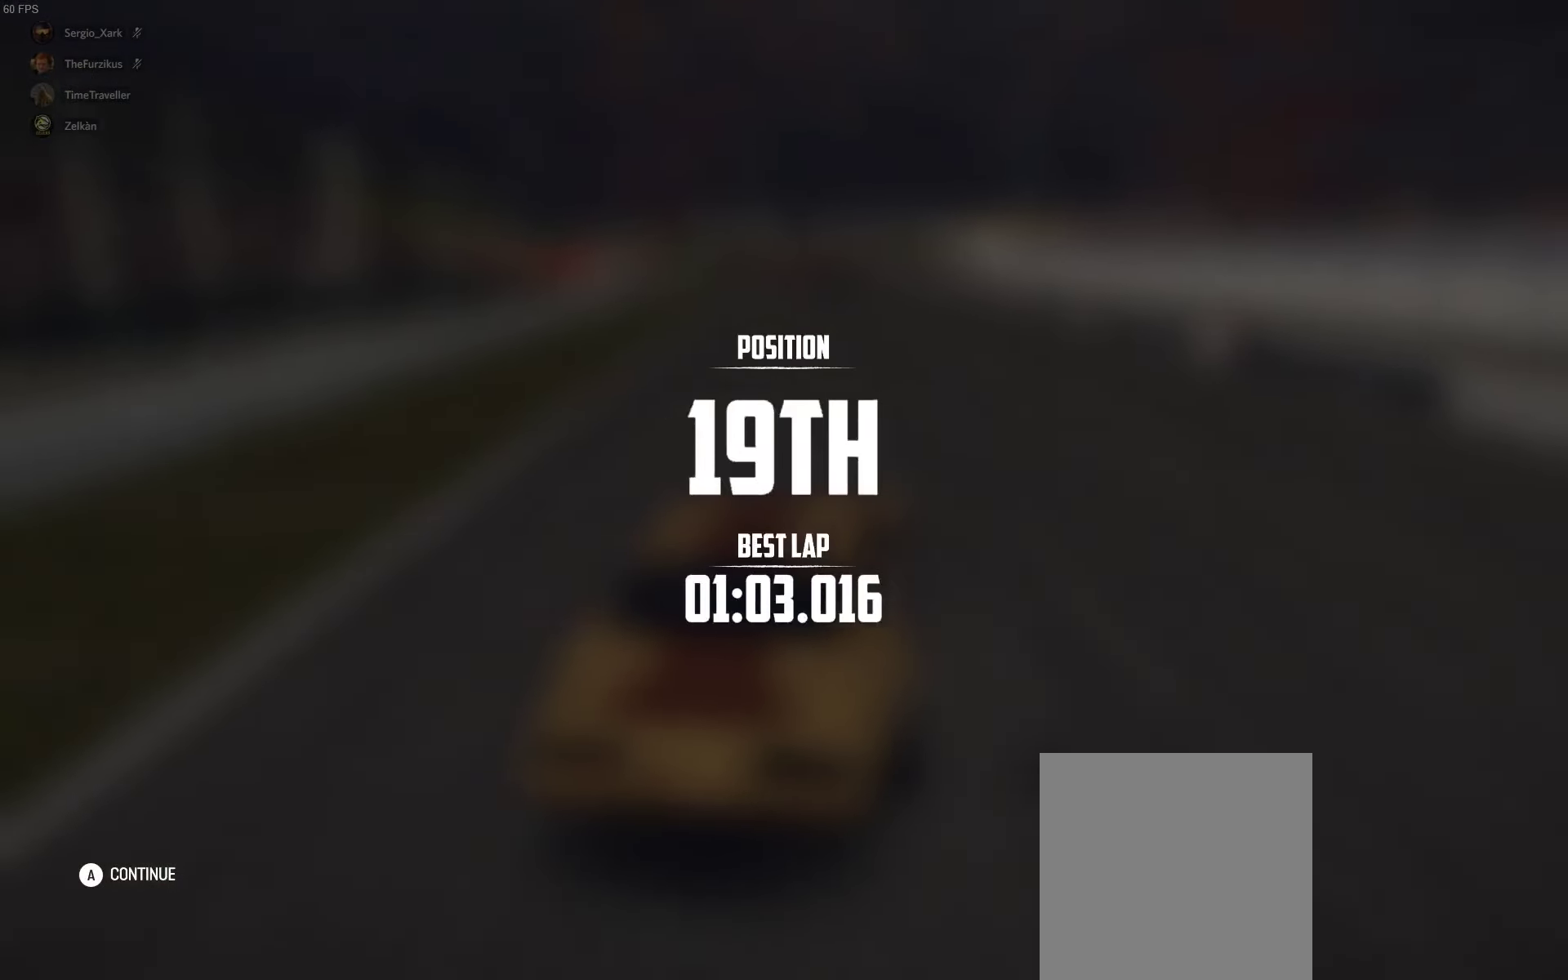
{"buttons": [], "left_stick": "center", "right_stick": "center", "events": [[33, "A", "up"]]}
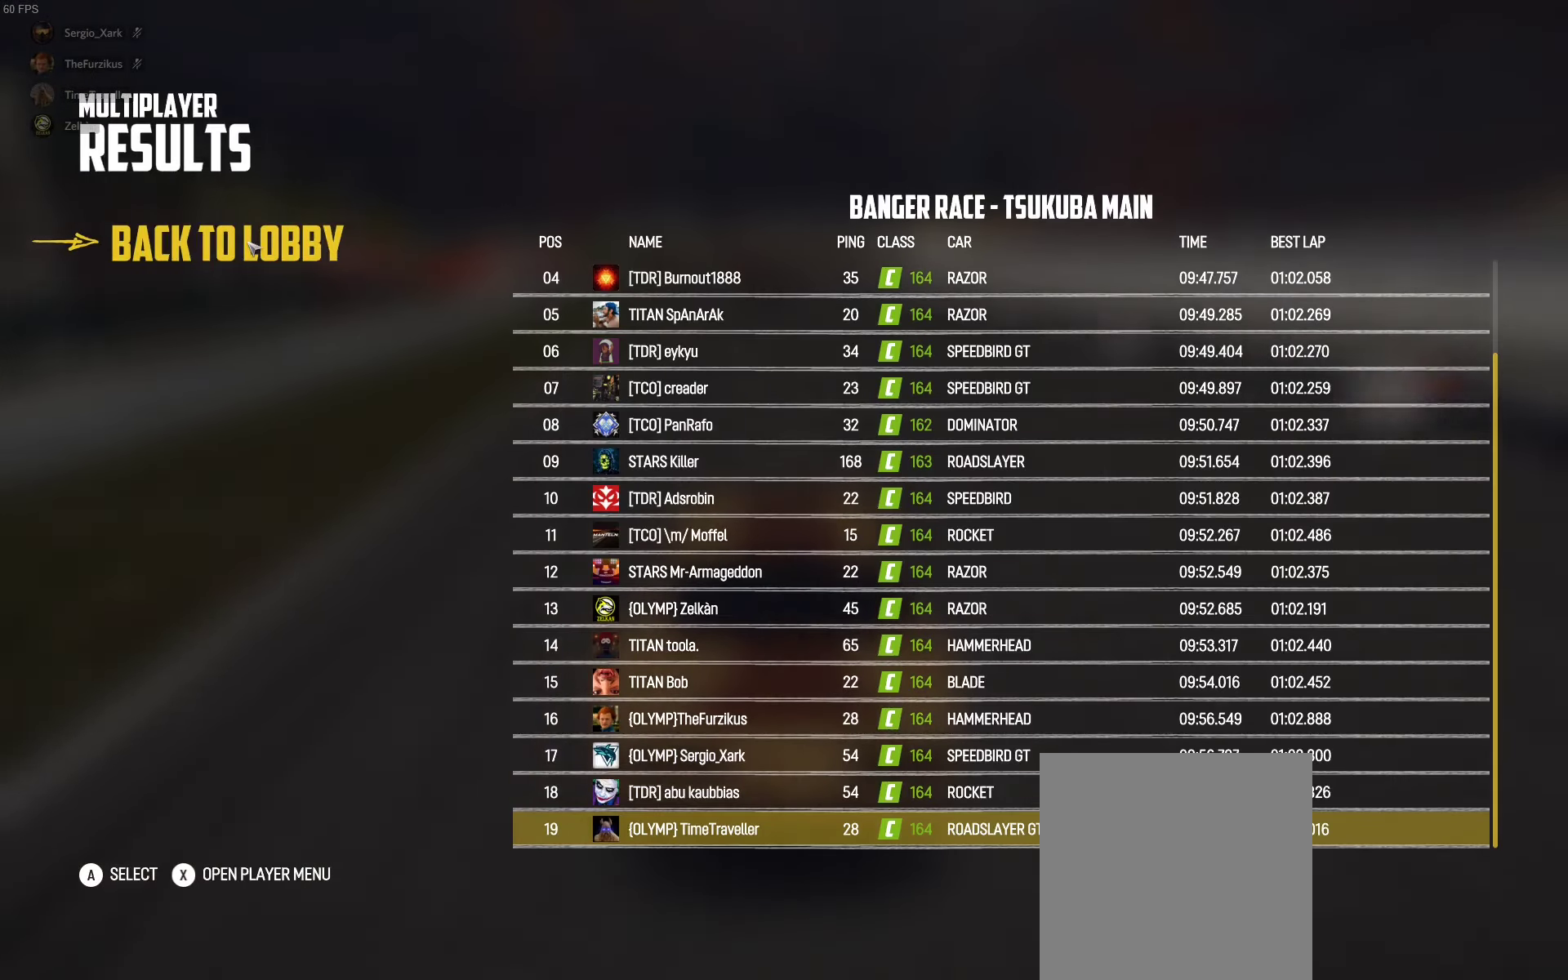
{"buttons": [], "left_stick": "center", "right_stick": "center", "events": []}
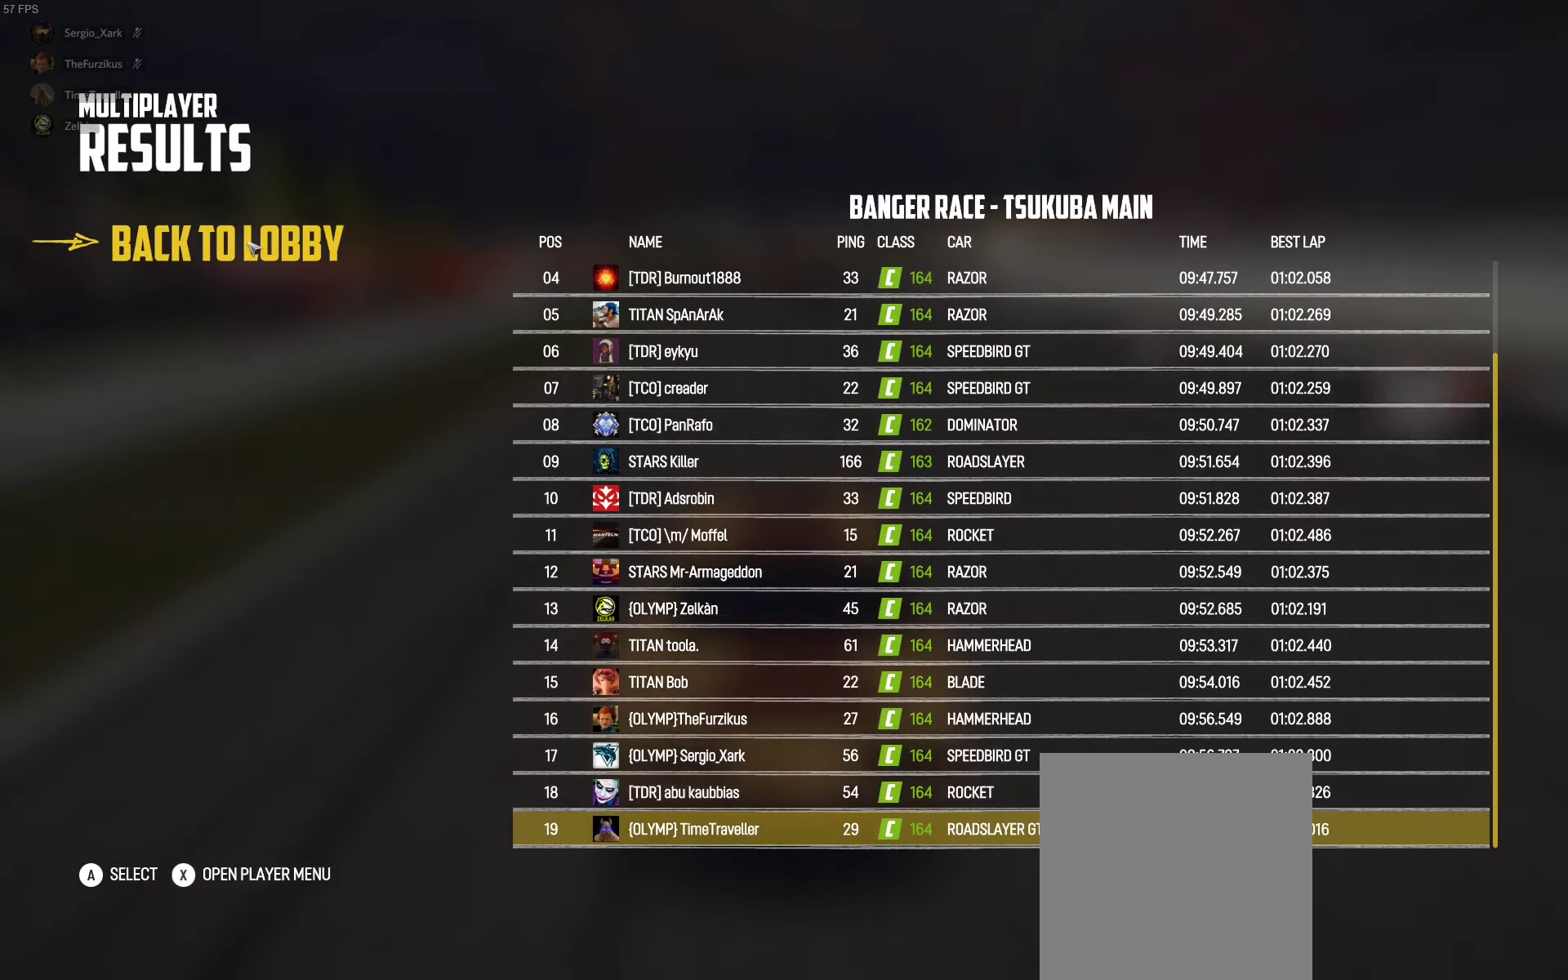
{"buttons": [], "left_stick": "center", "right_stick": "center", "events": []}
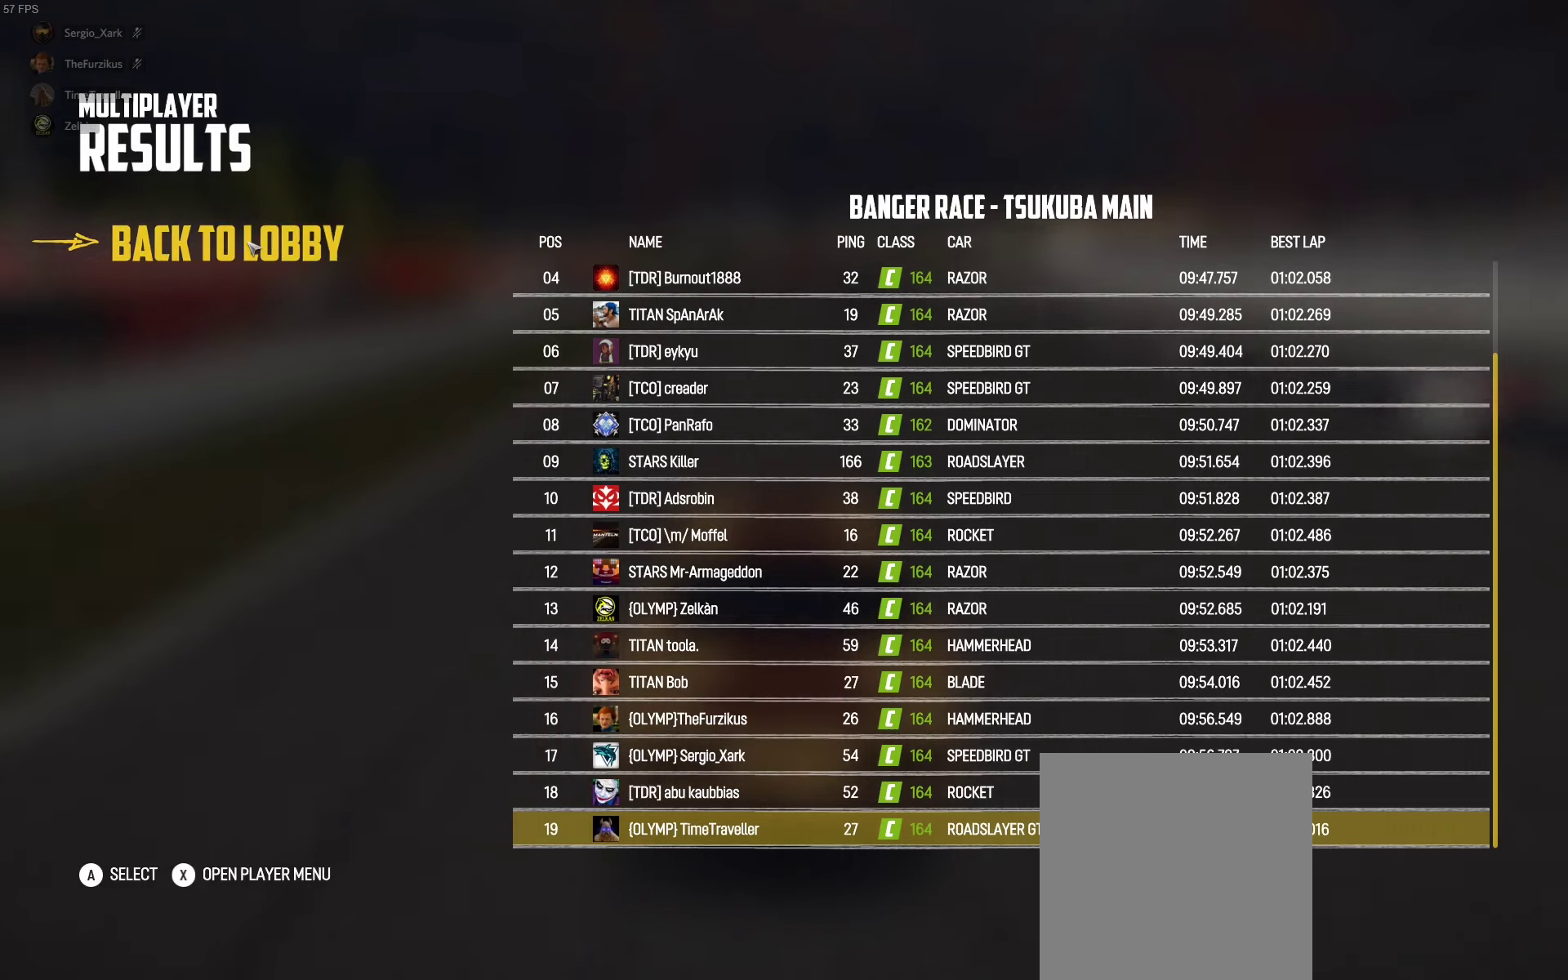
{"buttons": ["R2"], "left_stick": "center", "right_stick": "right"}
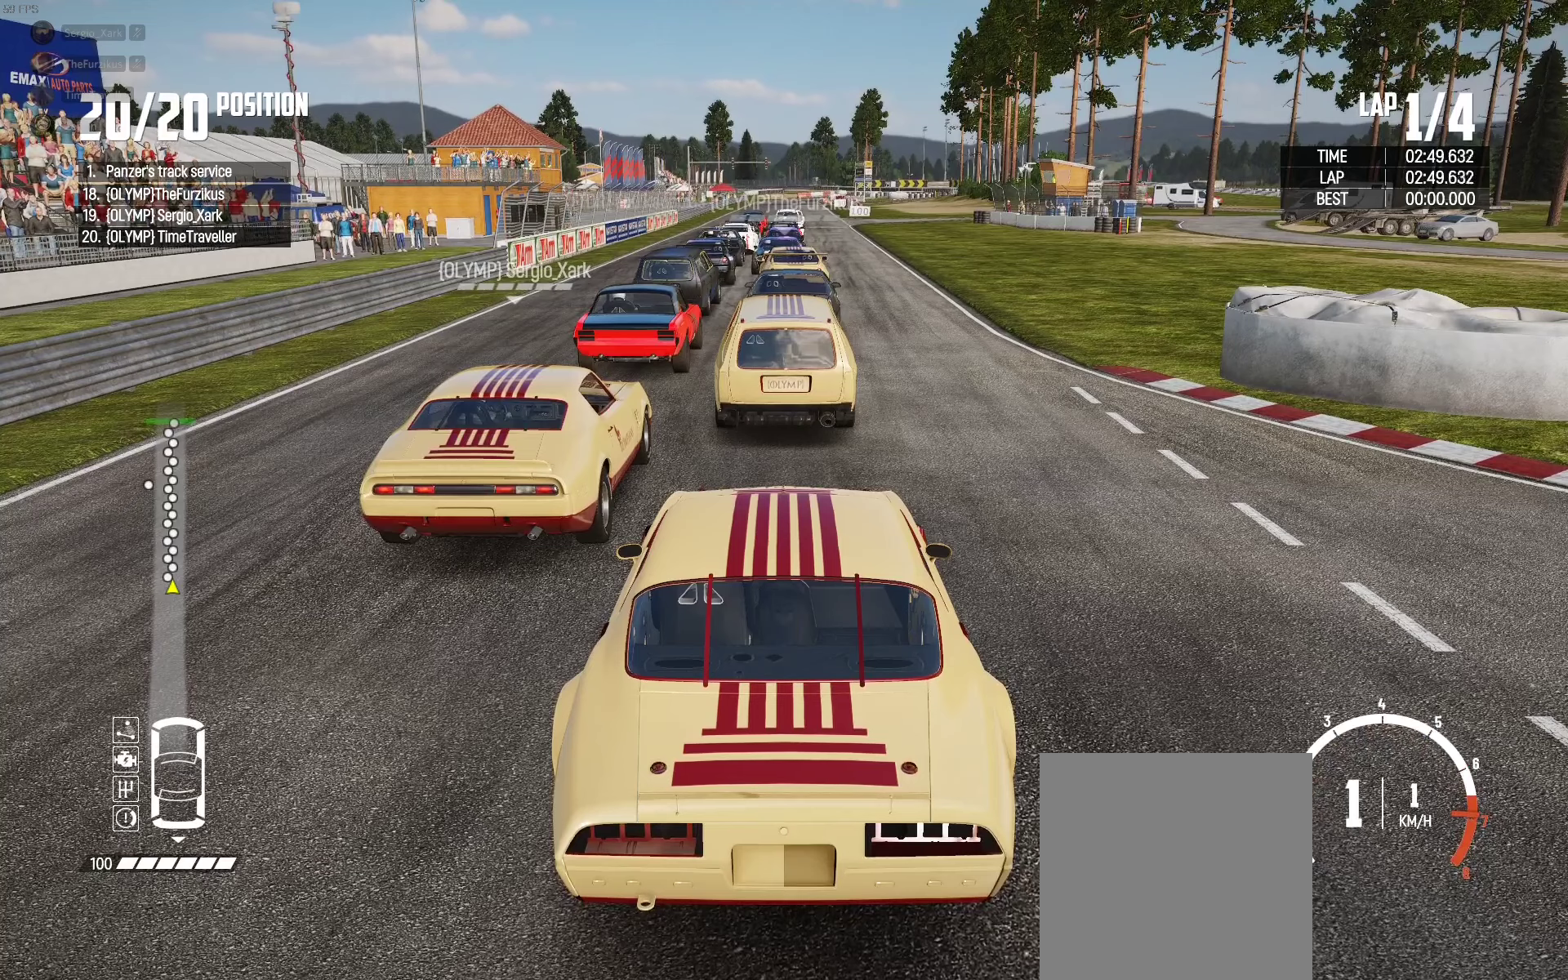
{"buttons": ["R2"], "left_stick": "center", "right_stick": "right", "events": []}
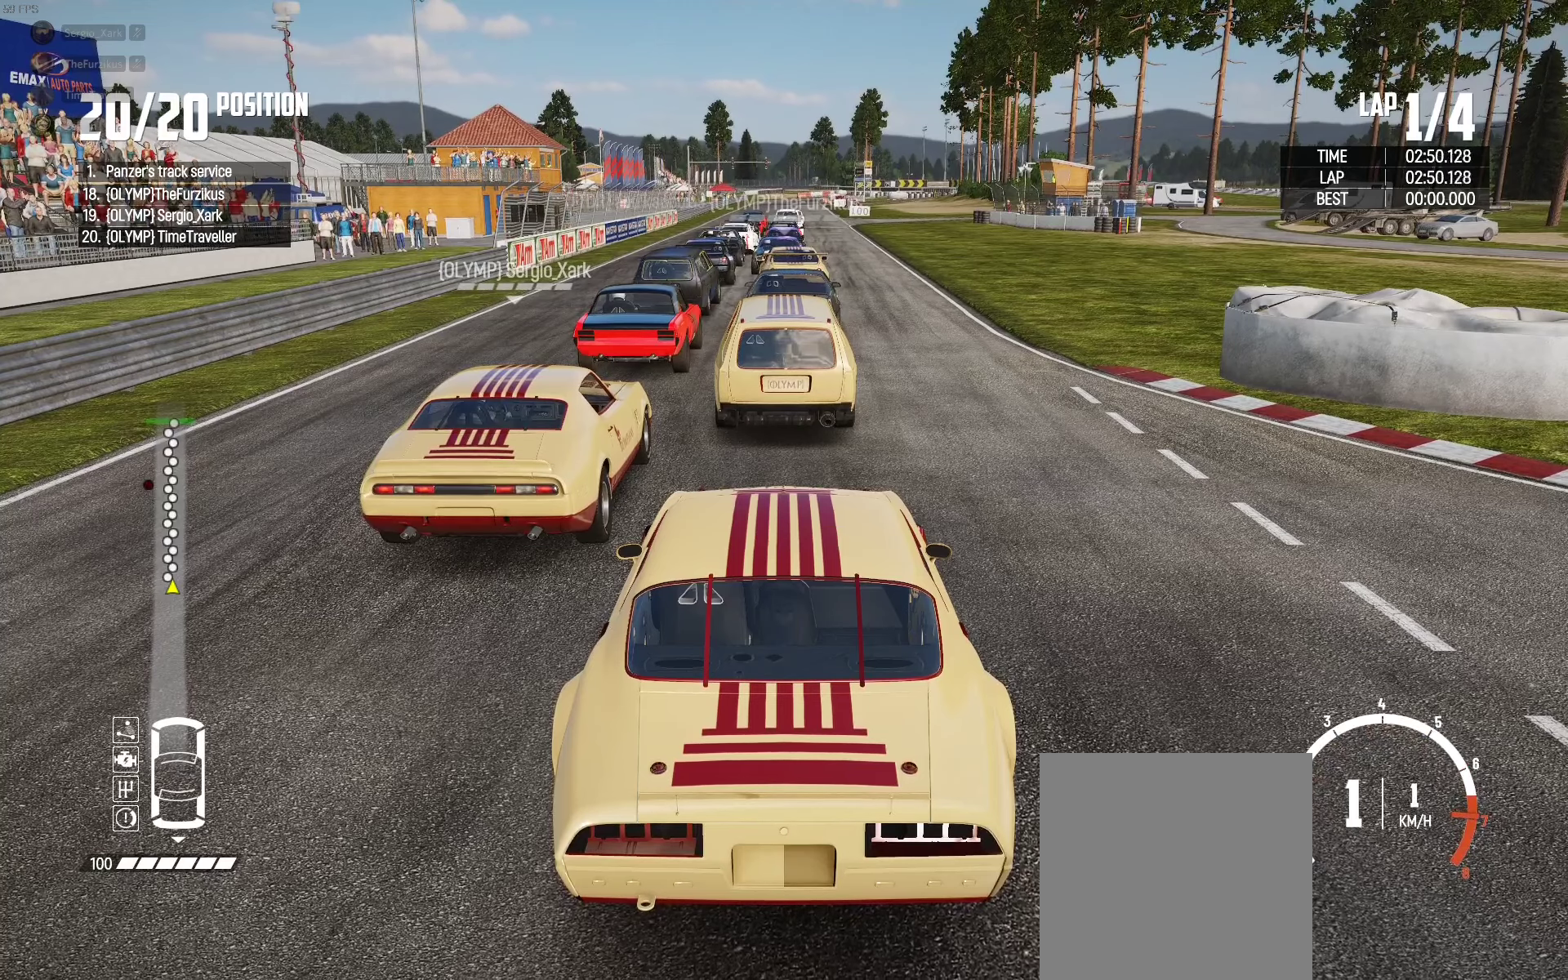
{"buttons": ["R2"], "left_stick": "center", "right_stick": "right", "events": []}
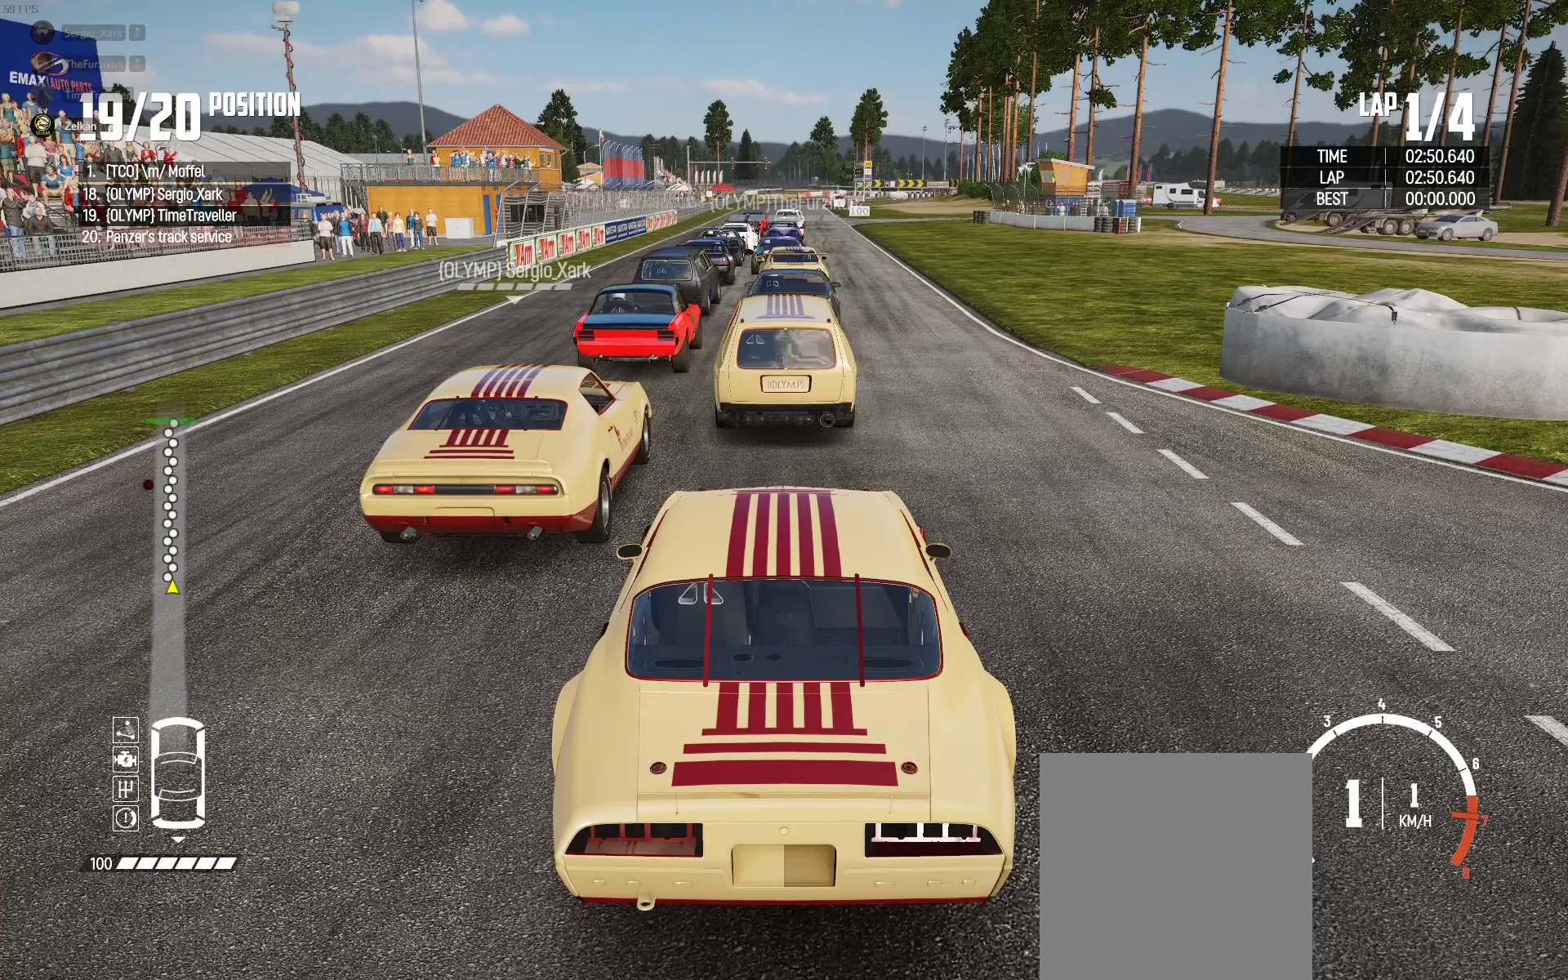
{"buttons": ["R2"], "left_stick": "center", "right_stick": "right", "events": []}
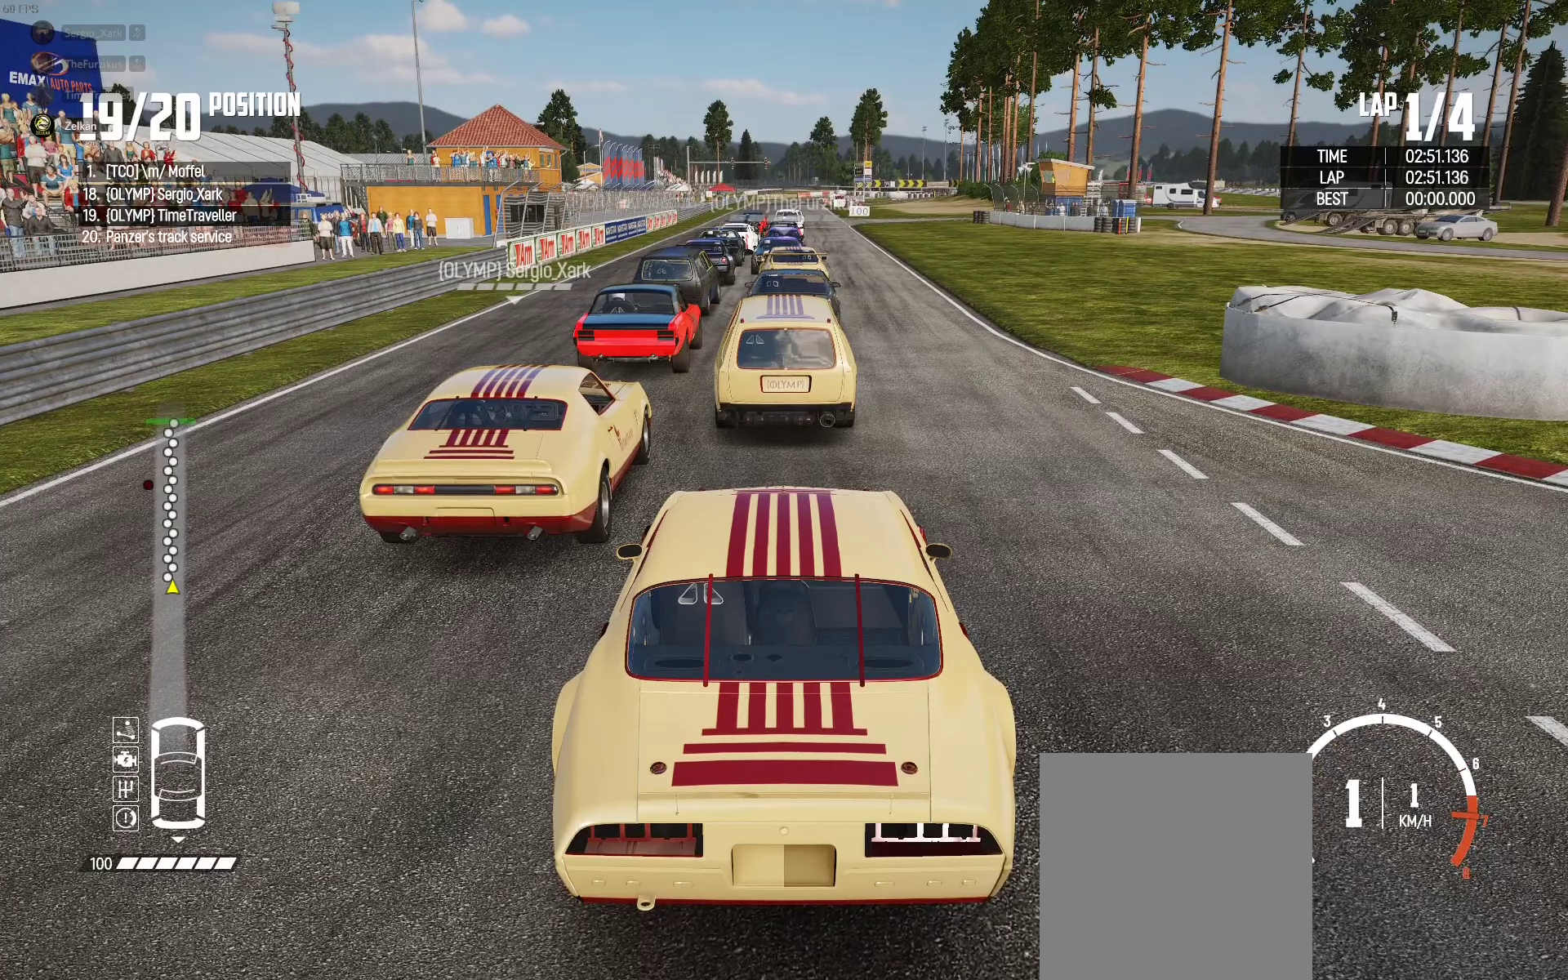
{"buttons": ["R2"], "left_stick": "center", "right_stick": "right", "events": []}
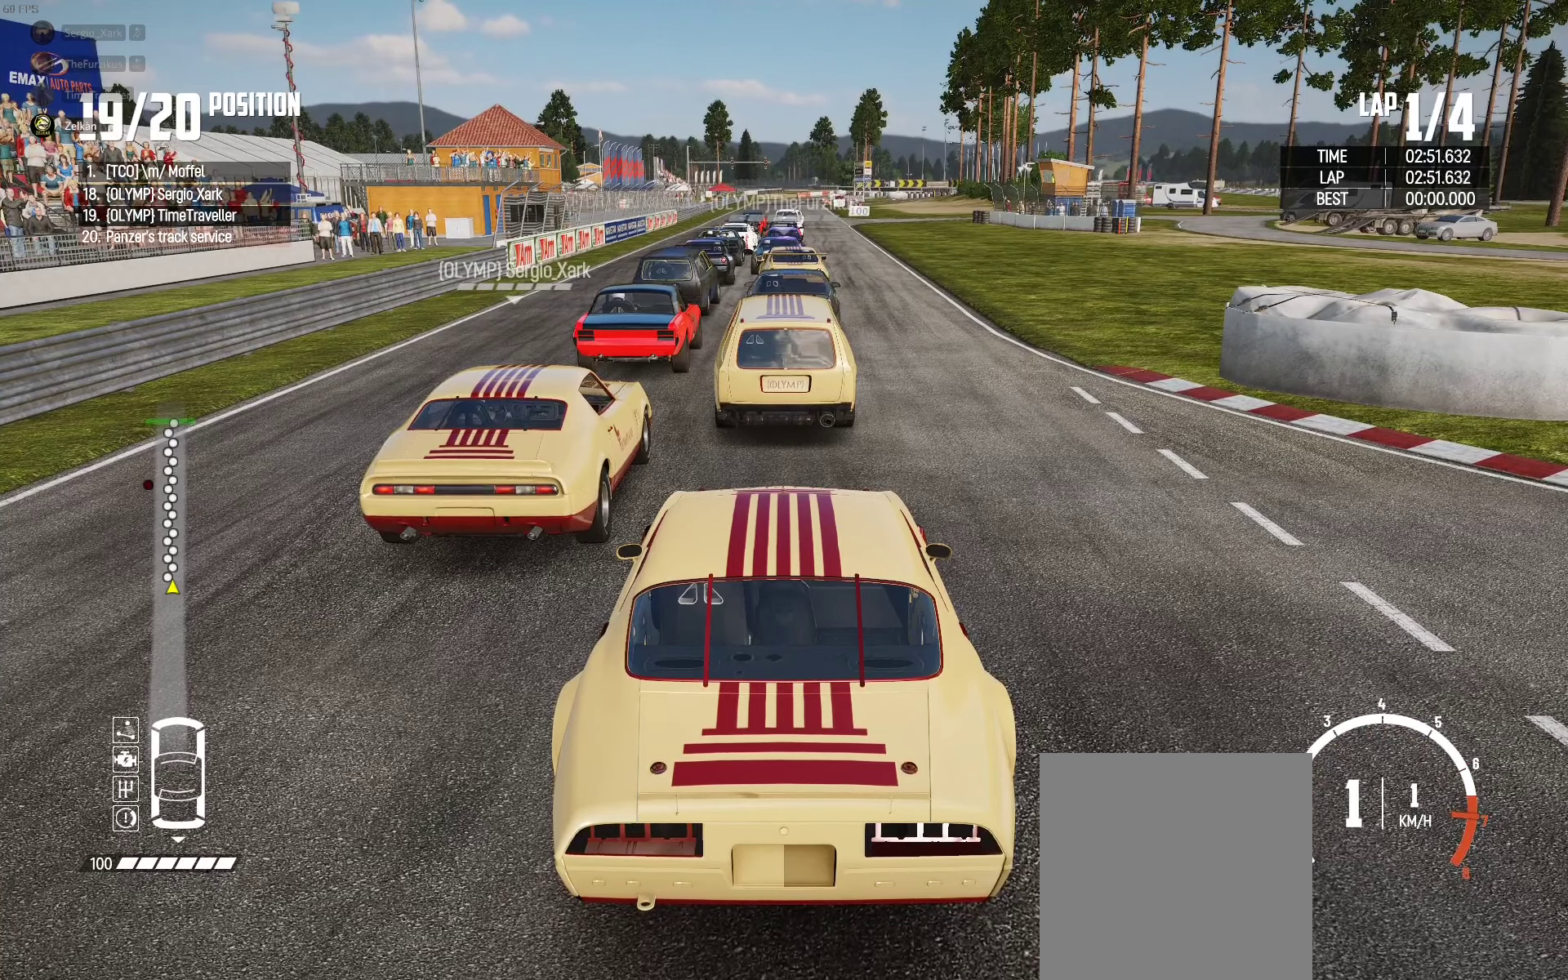
{"buttons": ["R2"], "left_stick": "center", "right_stick": "right", "events": []}
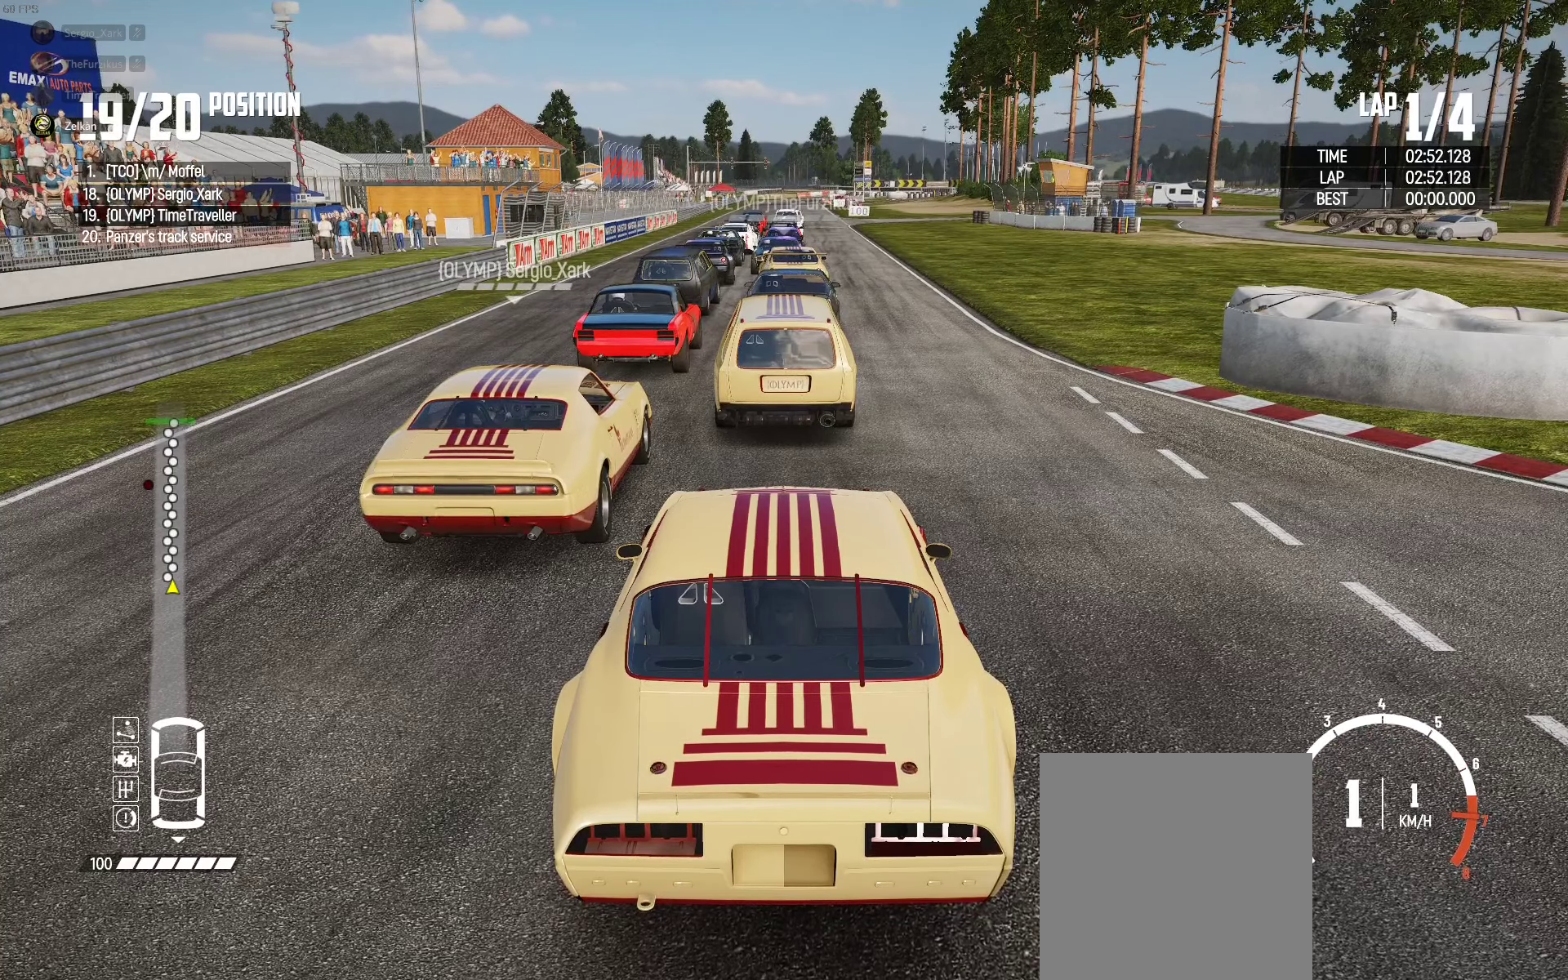
{"buttons": ["R2"], "left_stick": "center", "right_stick": "right", "events": []}
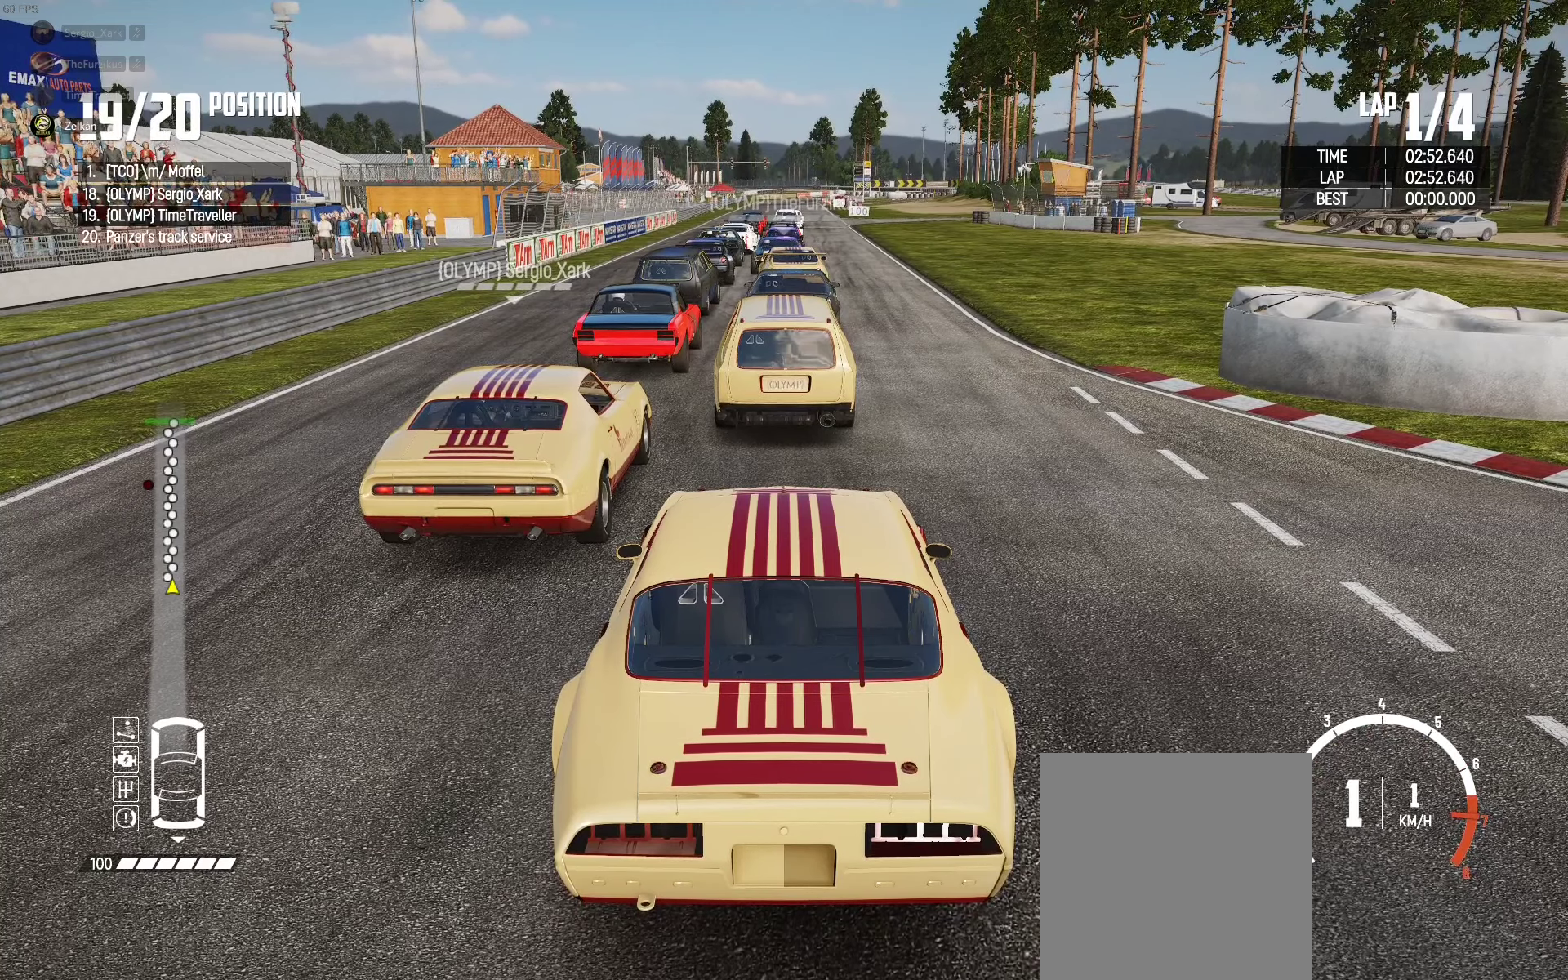
{"buttons": ["R2"], "left_stick": "center", "right_stick": "right", "events": []}
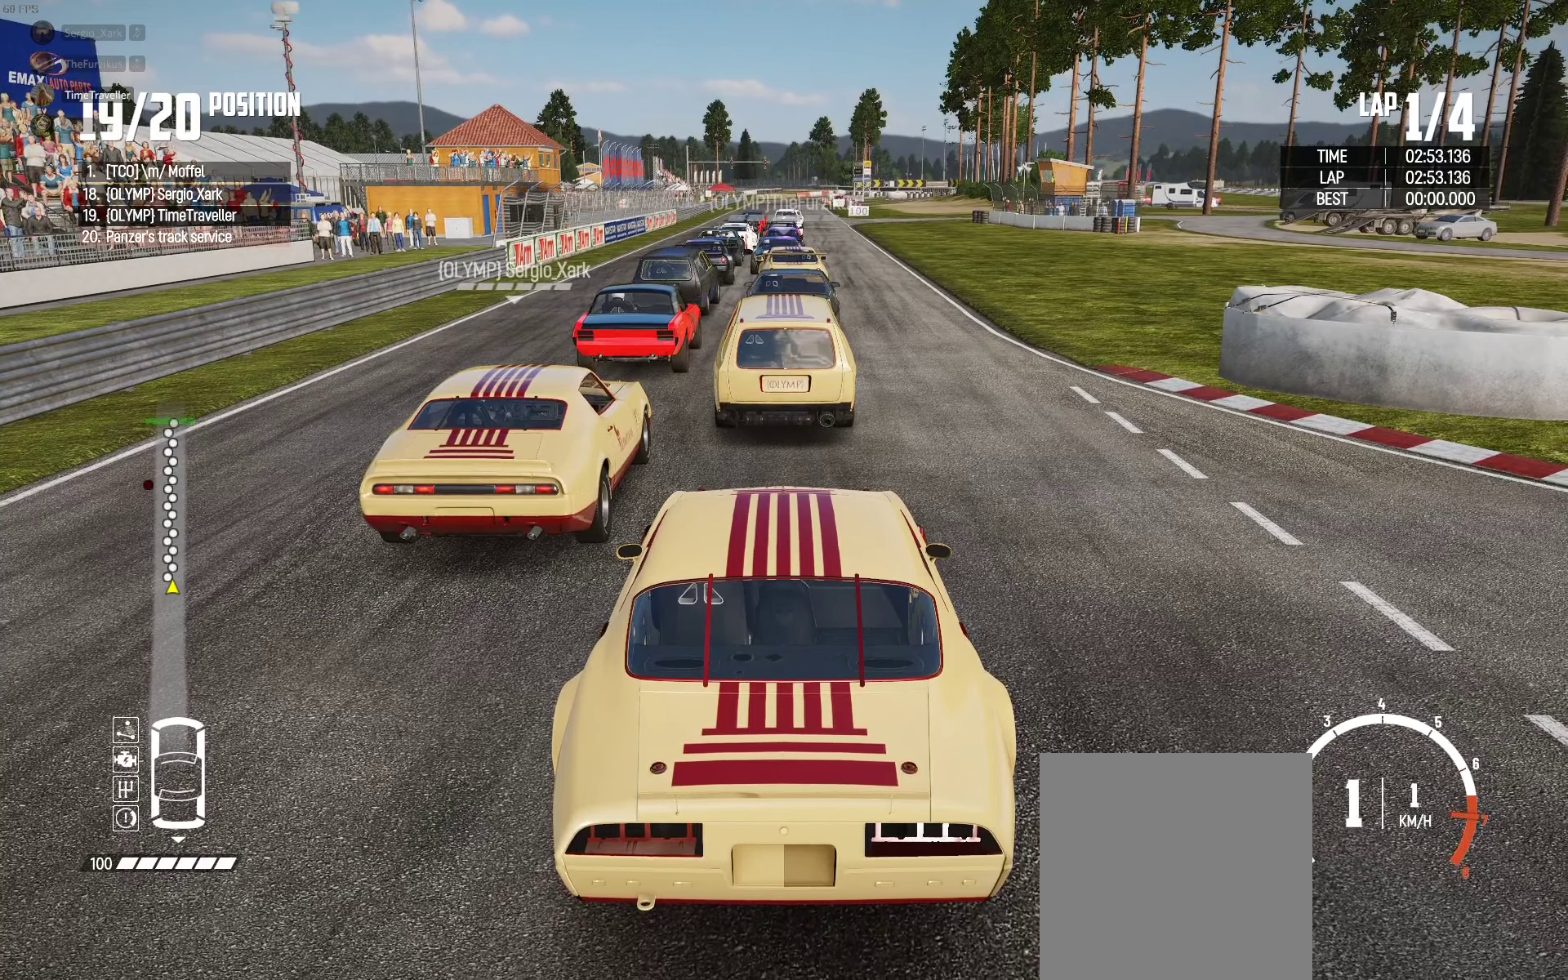
{"buttons": ["R2"], "left_stick": "center", "right_stick": "right", "events": []}
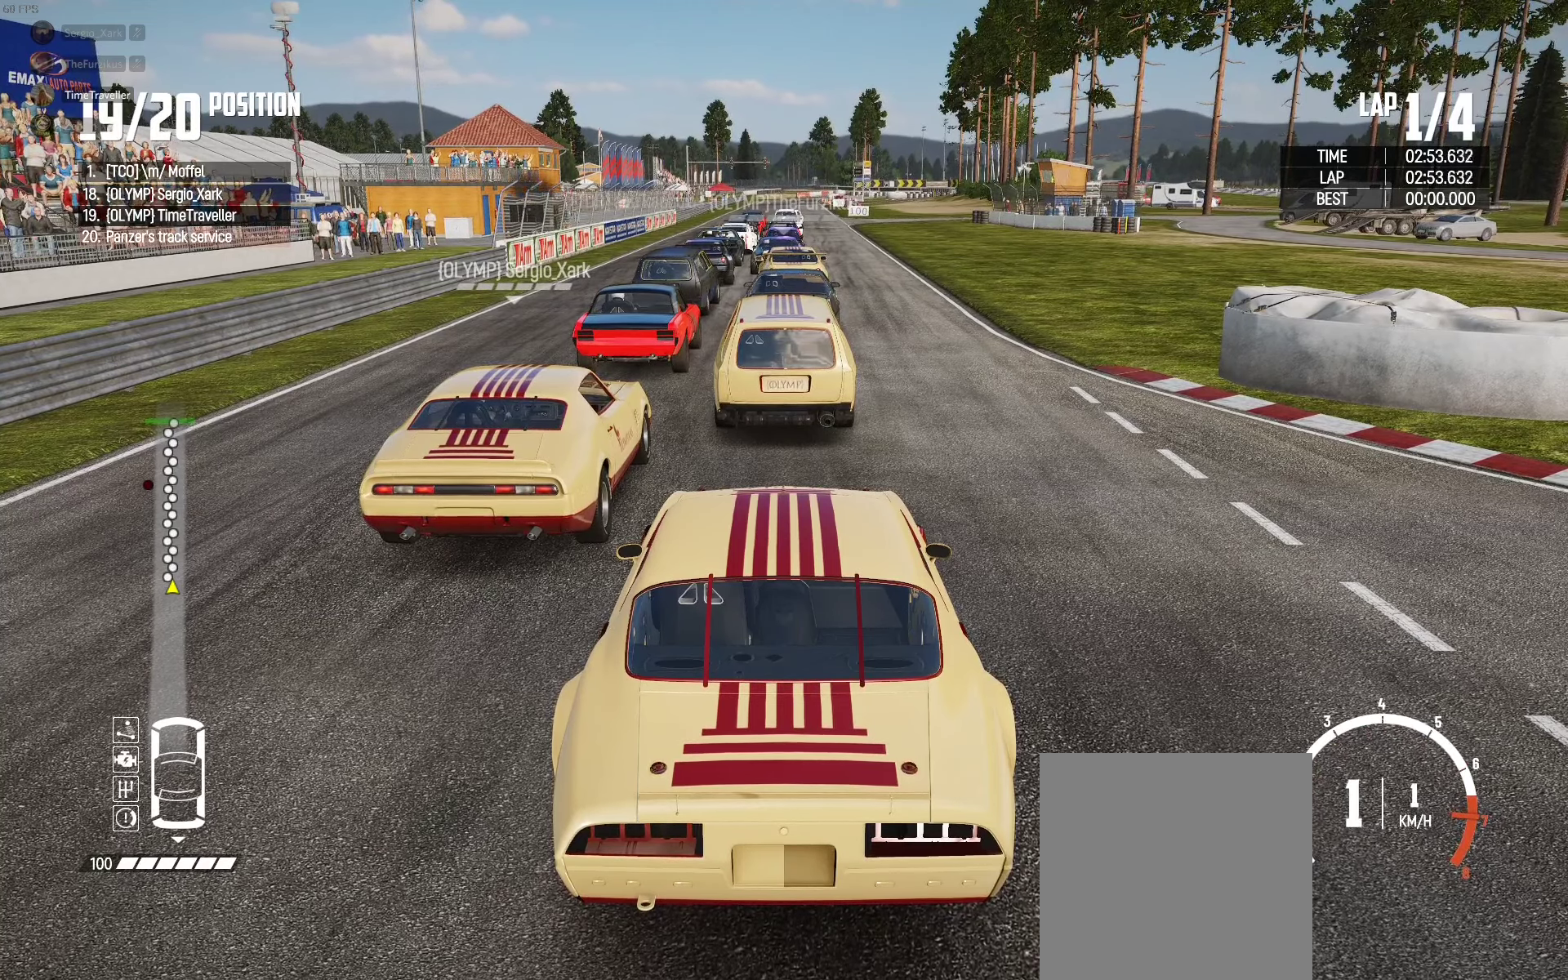
{"buttons": ["R2"], "left_stick": "center", "right_stick": "right", "events": []}
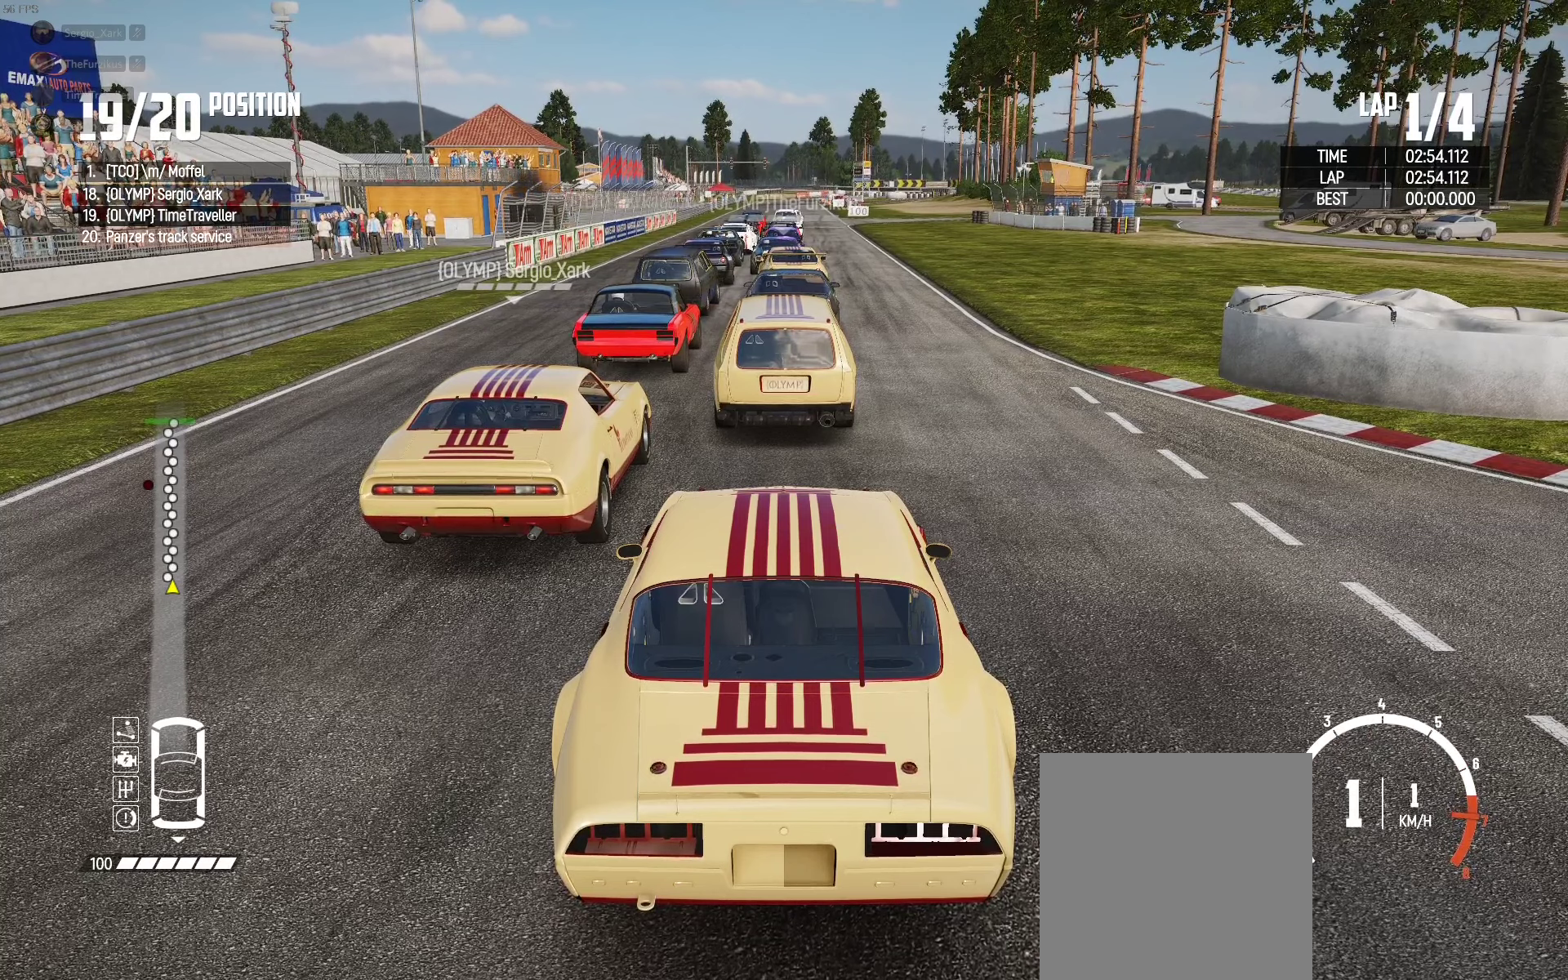
{"buttons": ["R2"], "left_stick": "center", "right_stick": "right", "events": []}
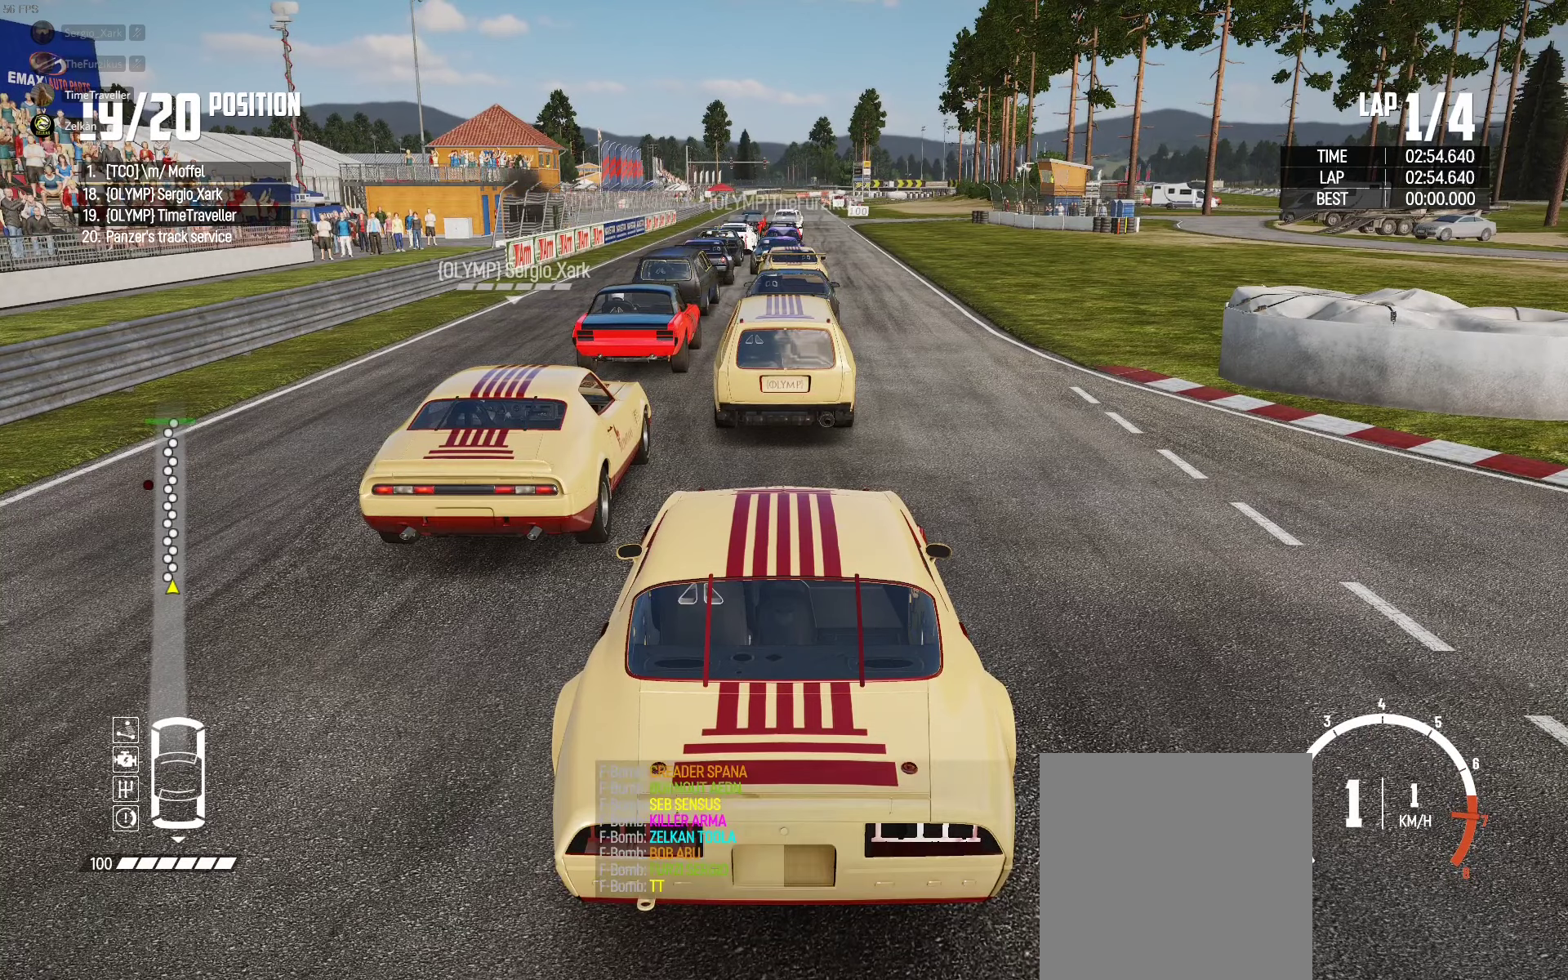
{"buttons": ["R2"], "left_stick": "center", "right_stick": "right", "events": []}
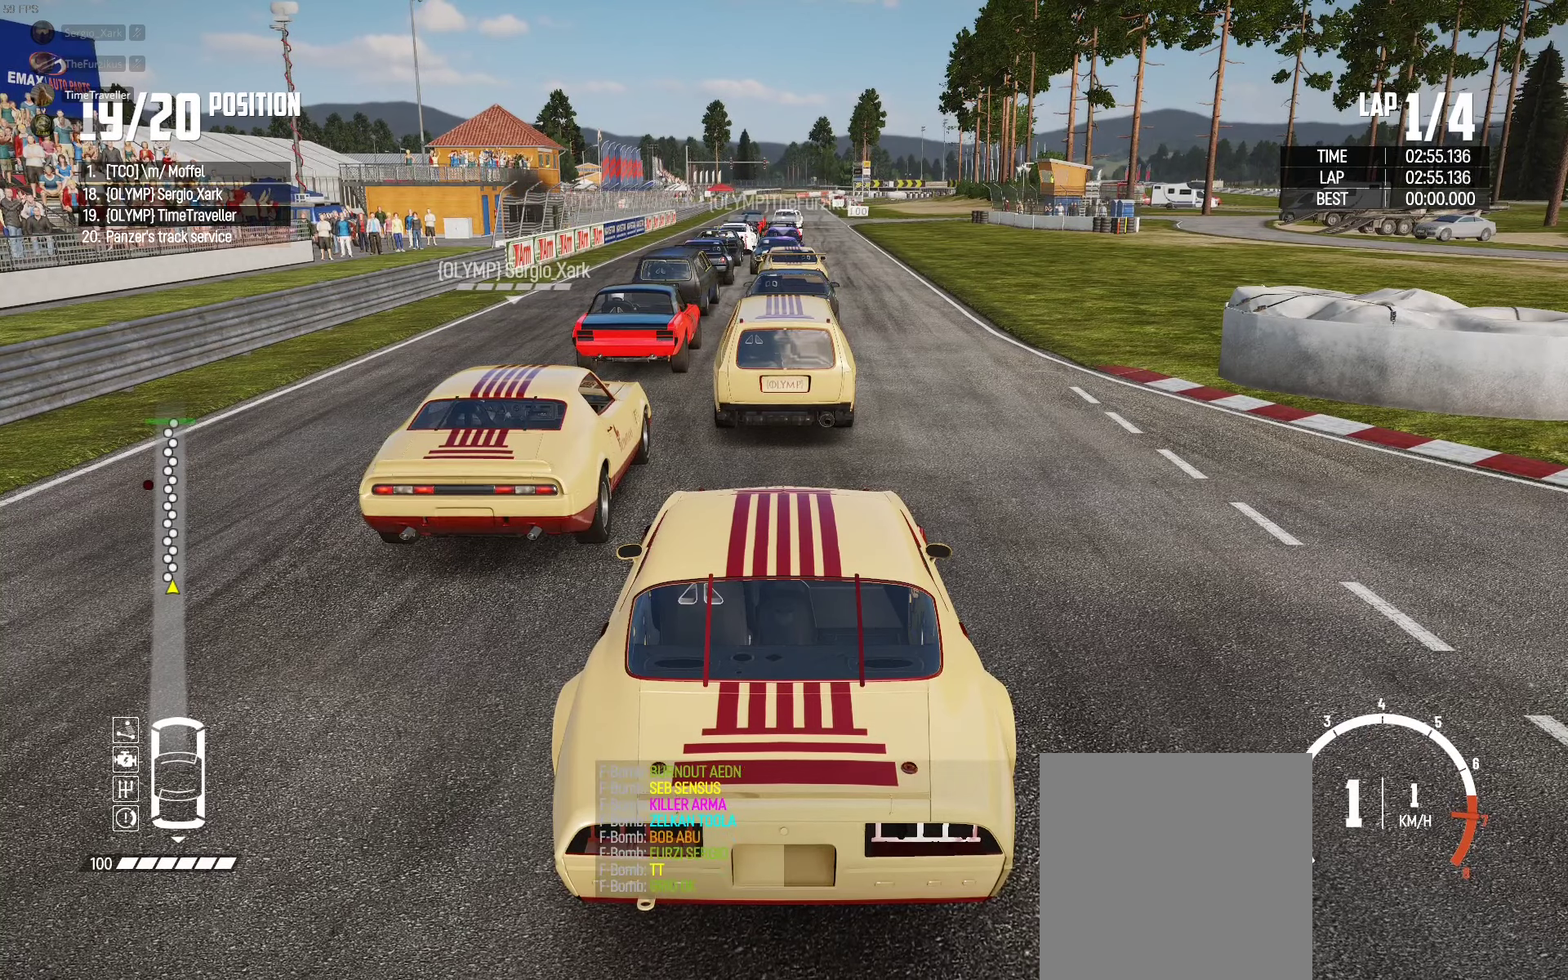
{"buttons": ["R2"], "left_stick": "center", "right_stick": "right", "events": []}